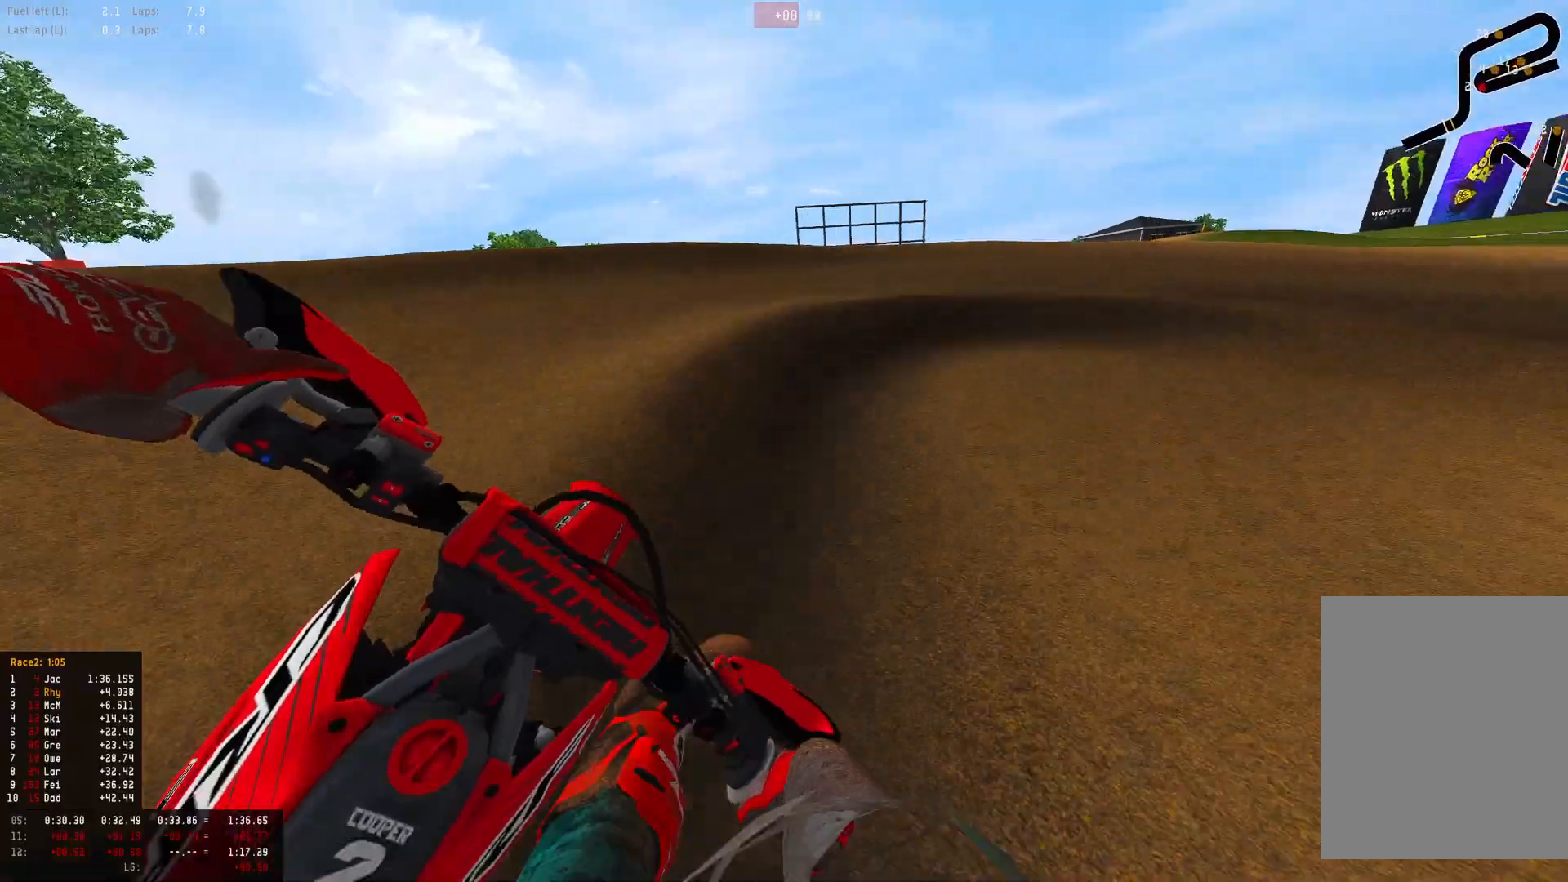
Gameplay with a controller (PlayStation layout); each line is a JSON object with the inputs held at the frame after it. "events" lists button and stick changes between this image and that frame as [ms after this image, input, new state], when the widget could be followed in between.
{"buttons": ["R1", "R2"], "left_stick": "right", "right_stick": "down-left", "events": [[200, "right_stick", "down-left"], [367, "L2", "up"], [467, "R2", "down"]]}
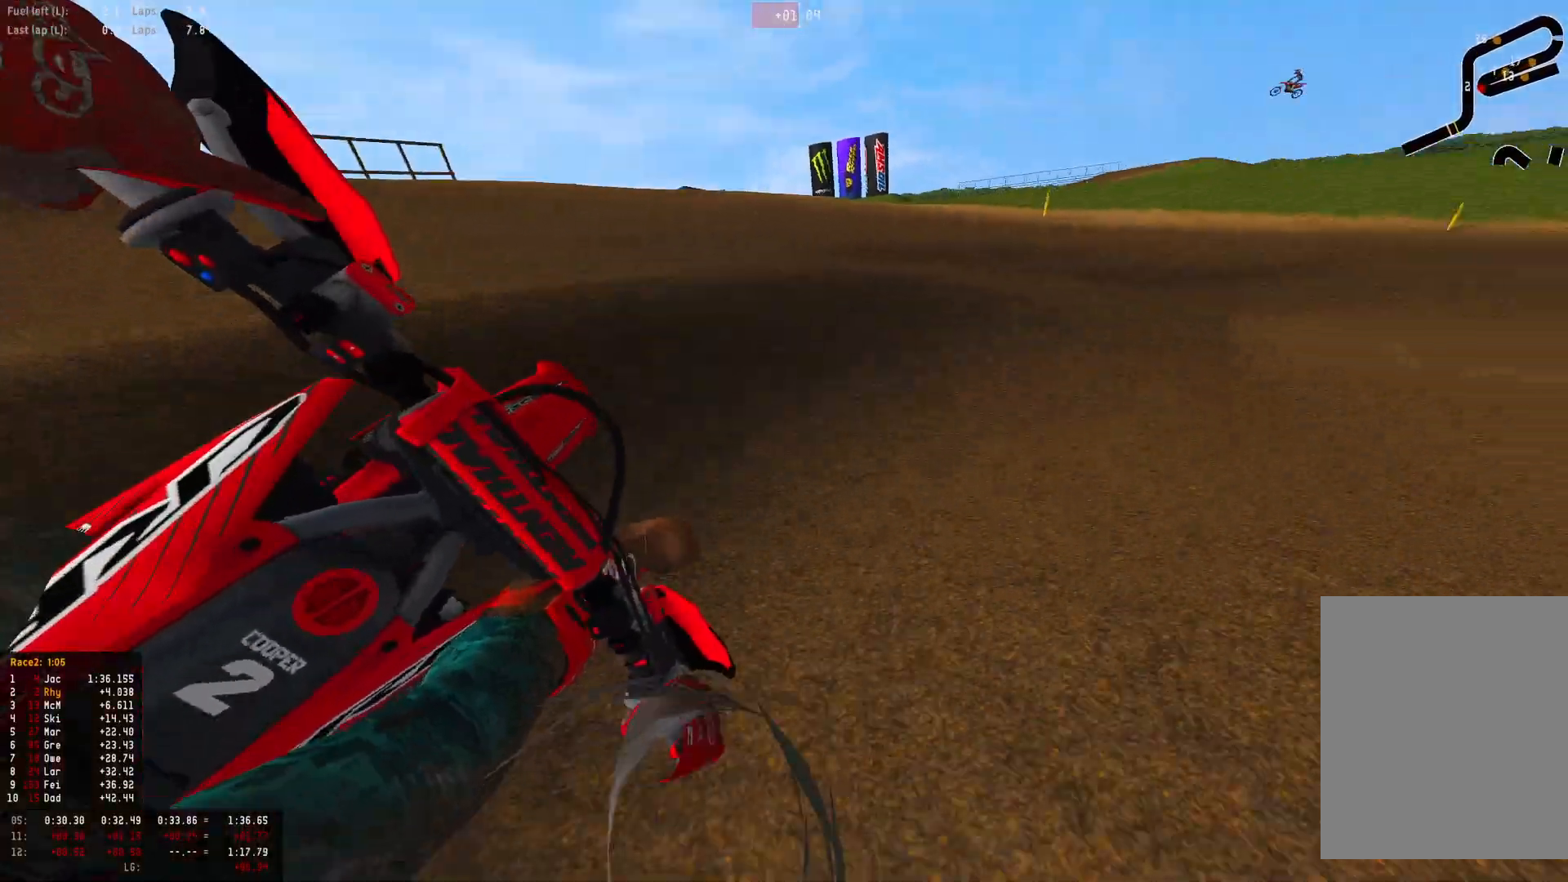
{"buttons": ["CIRCLE", "R1"], "left_stick": "right", "right_stick": "center", "events": [[400, "right_stick", "center"], [467, "R2", "up"], [500, "CIRCLE", "down"]]}
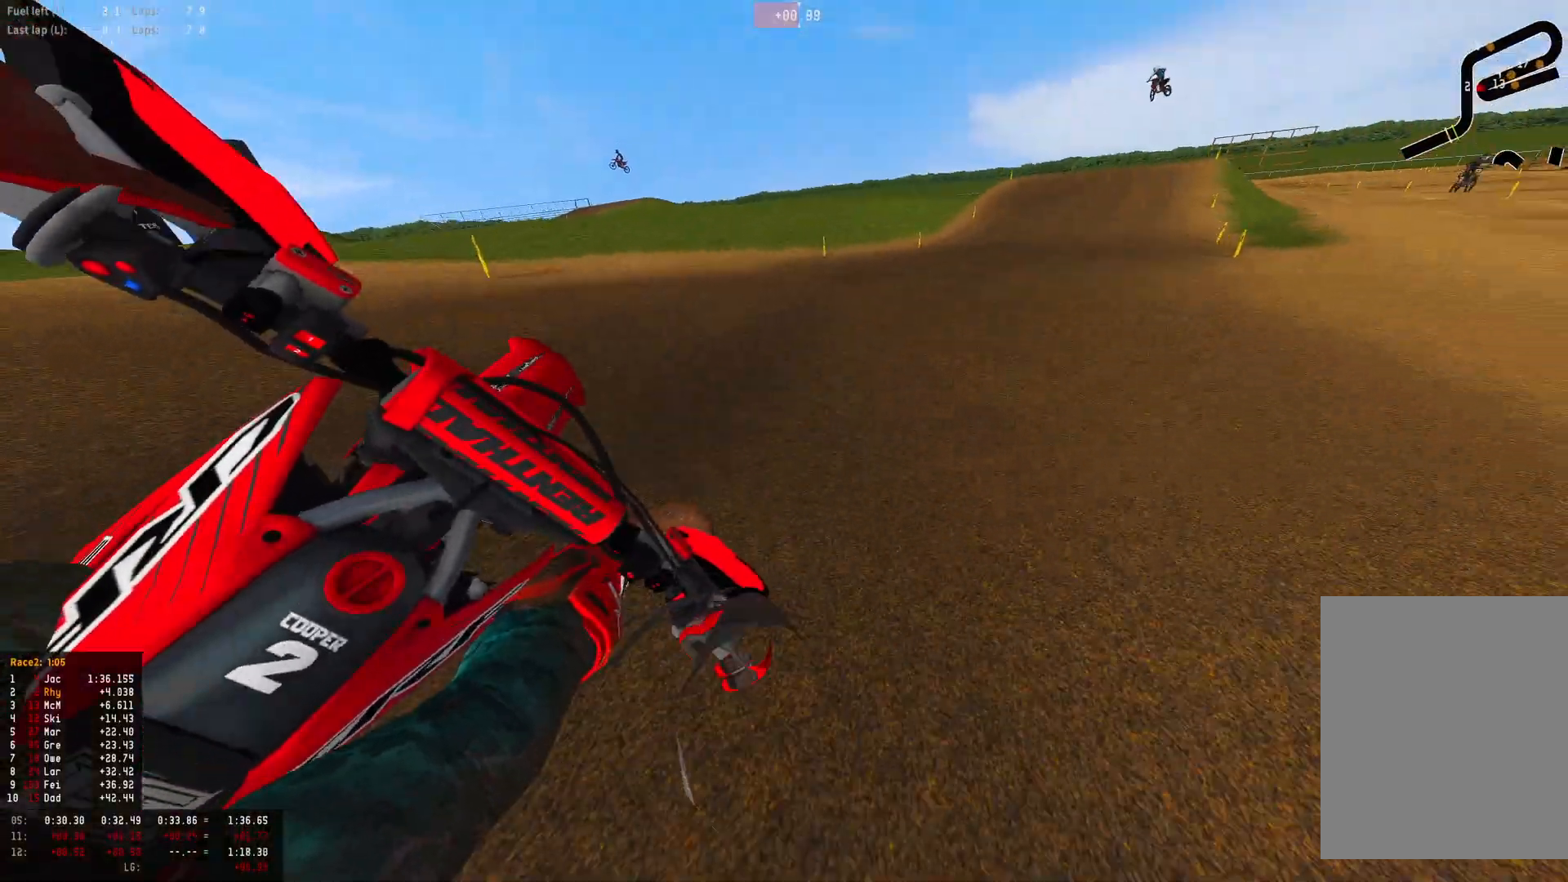
{"buttons": ["R1", "R2"], "left_stick": "right", "right_stick": "down", "events": [[33, "R2", "down"], [100, "CIRCLE", "up"], [400, "right_stick", "down"]]}
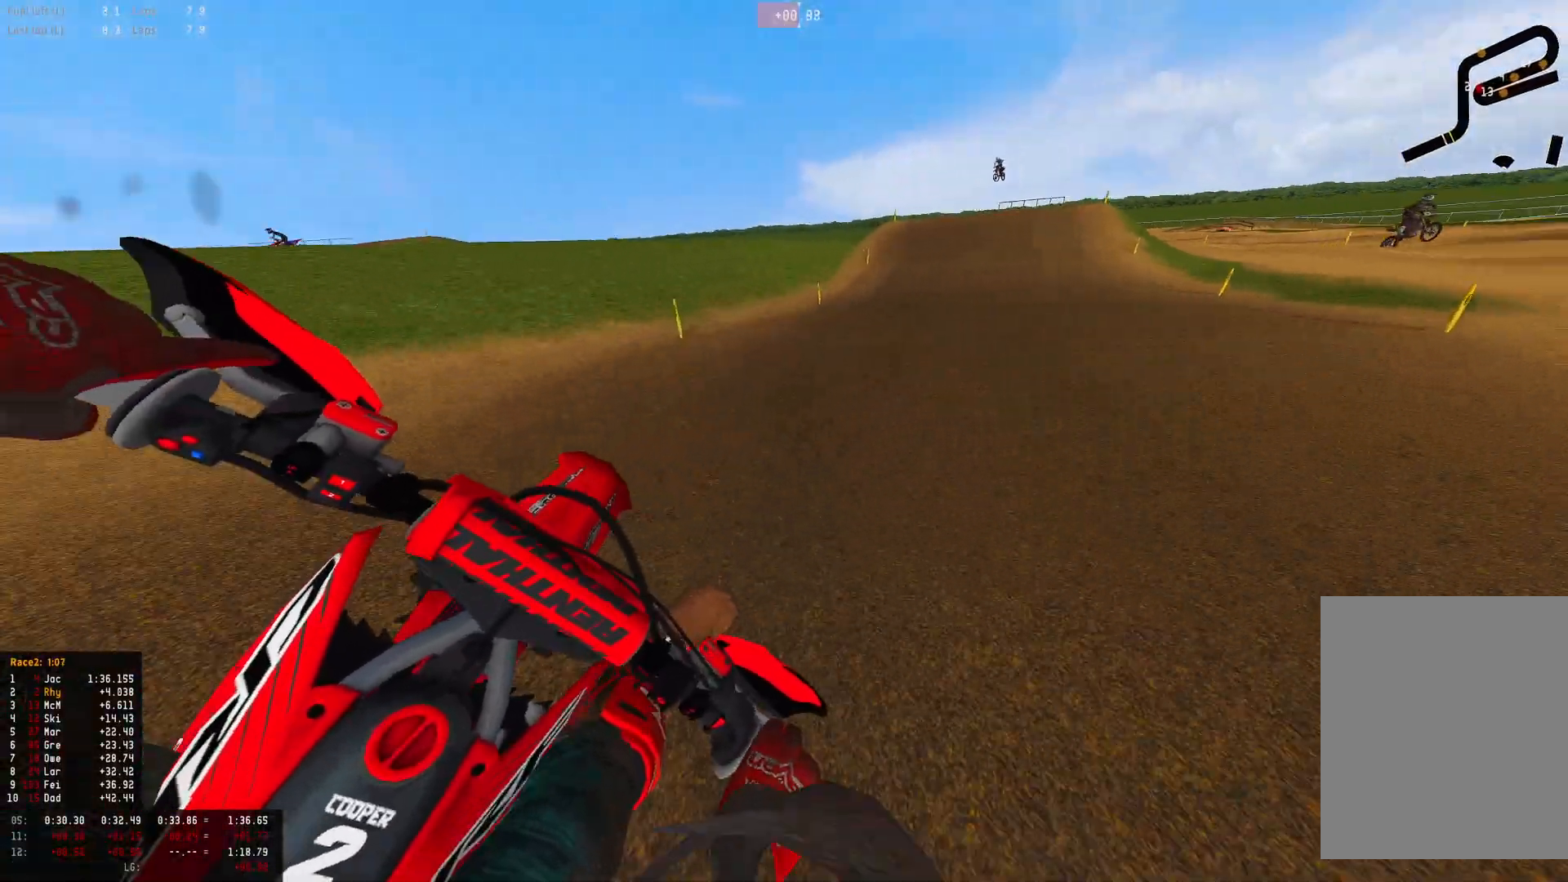
{"buttons": ["R1", "R2"], "left_stick": "right", "right_stick": "down-left", "events": [[267, "right_stick", "down-left"]]}
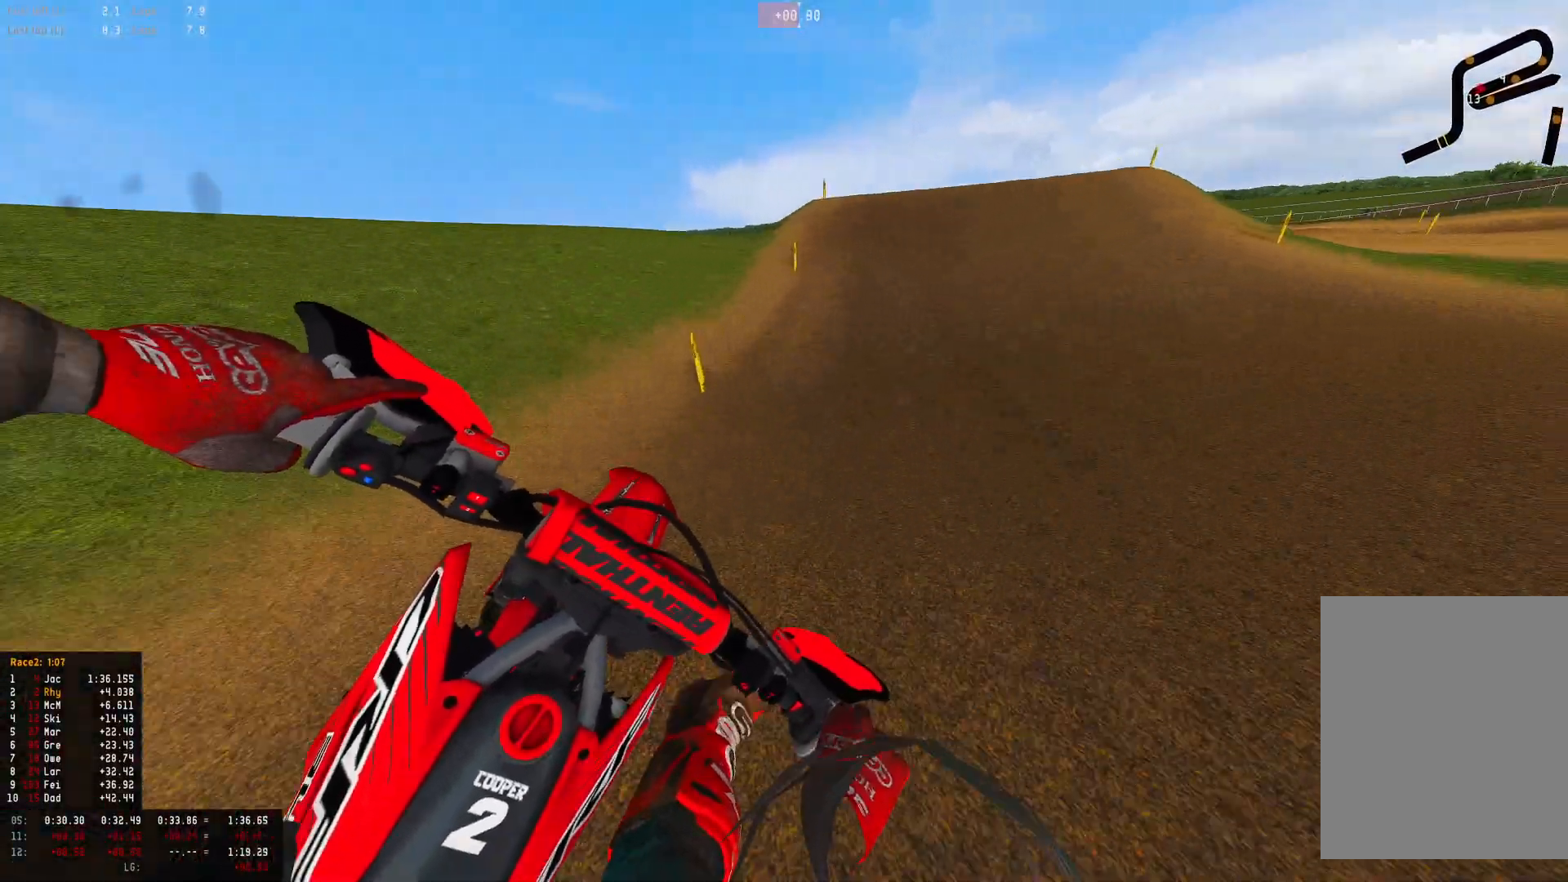
{"buttons": ["R1", "R2"], "left_stick": "right", "right_stick": "center", "events": [[33, "left_stick", "center"], [133, "right_stick", "center"], [400, "left_stick", "right"]]}
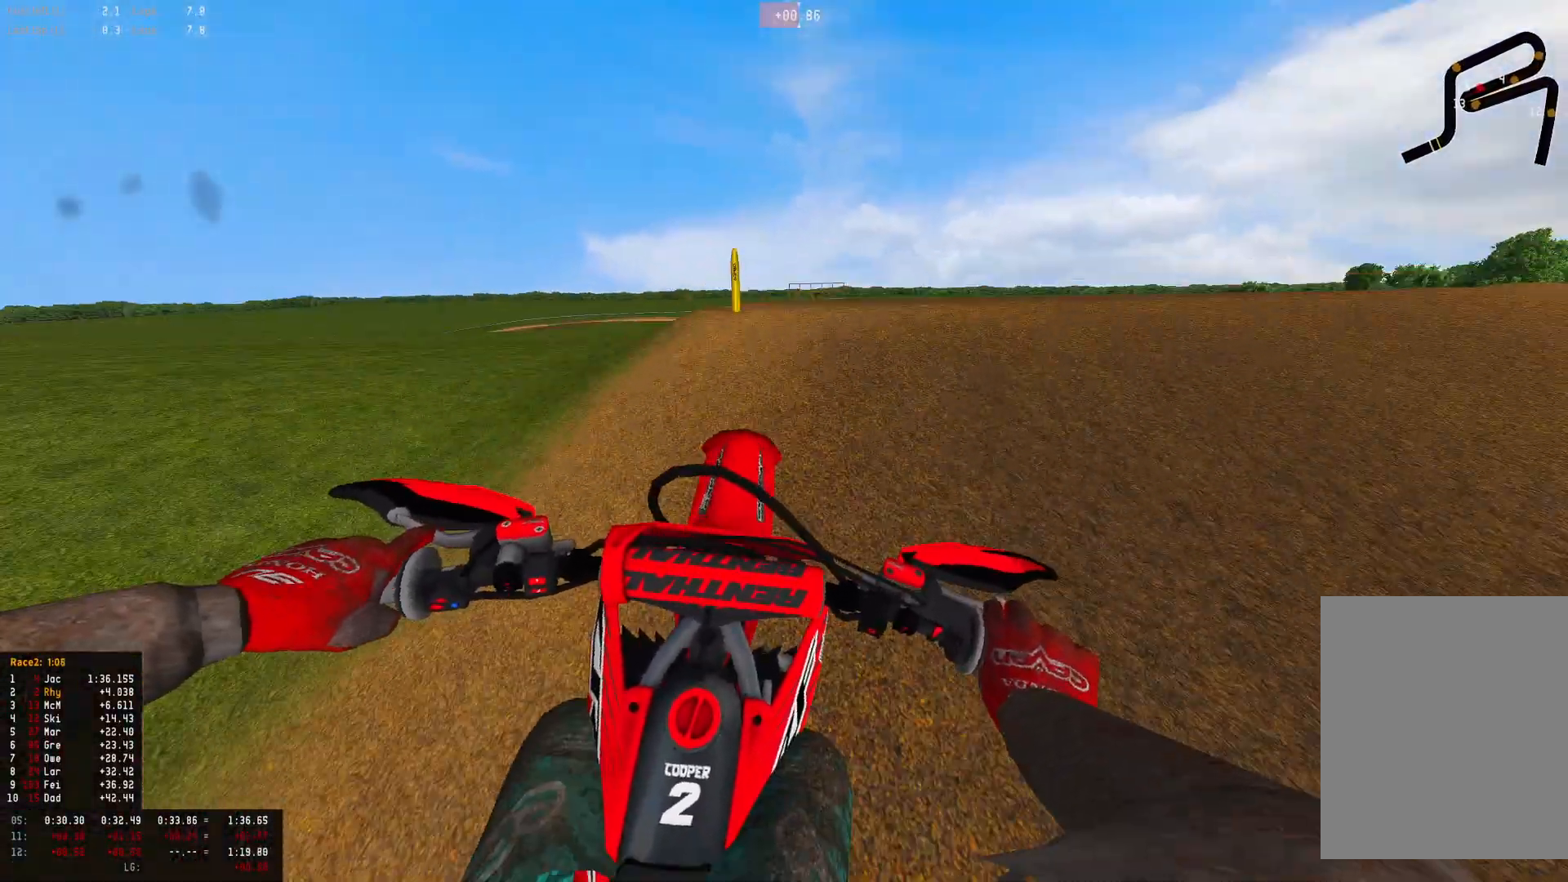
{"buttons": [], "left_stick": "left", "right_stick": "center", "events": [[67, "right_stick", "down"], [100, "left_stick", "down-right"], [200, "R1", "up"], [200, "left_stick", "center"], [267, "R2", "up"], [267, "left_stick", "left"], [300, "right_stick", "center"]]}
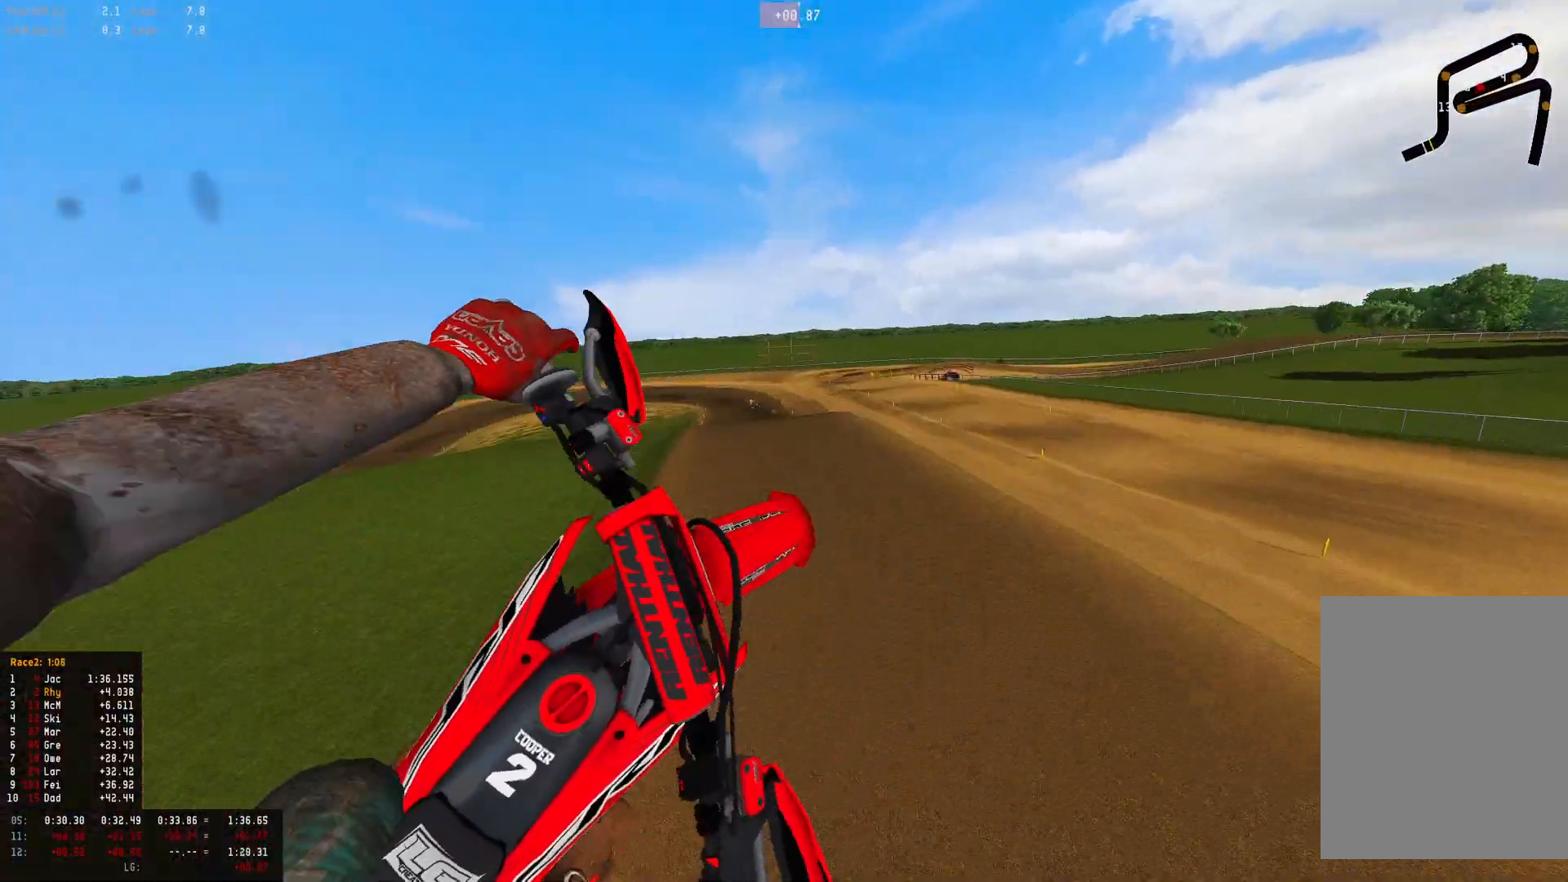
{"buttons": [], "left_stick": "left", "right_stick": "center", "events": []}
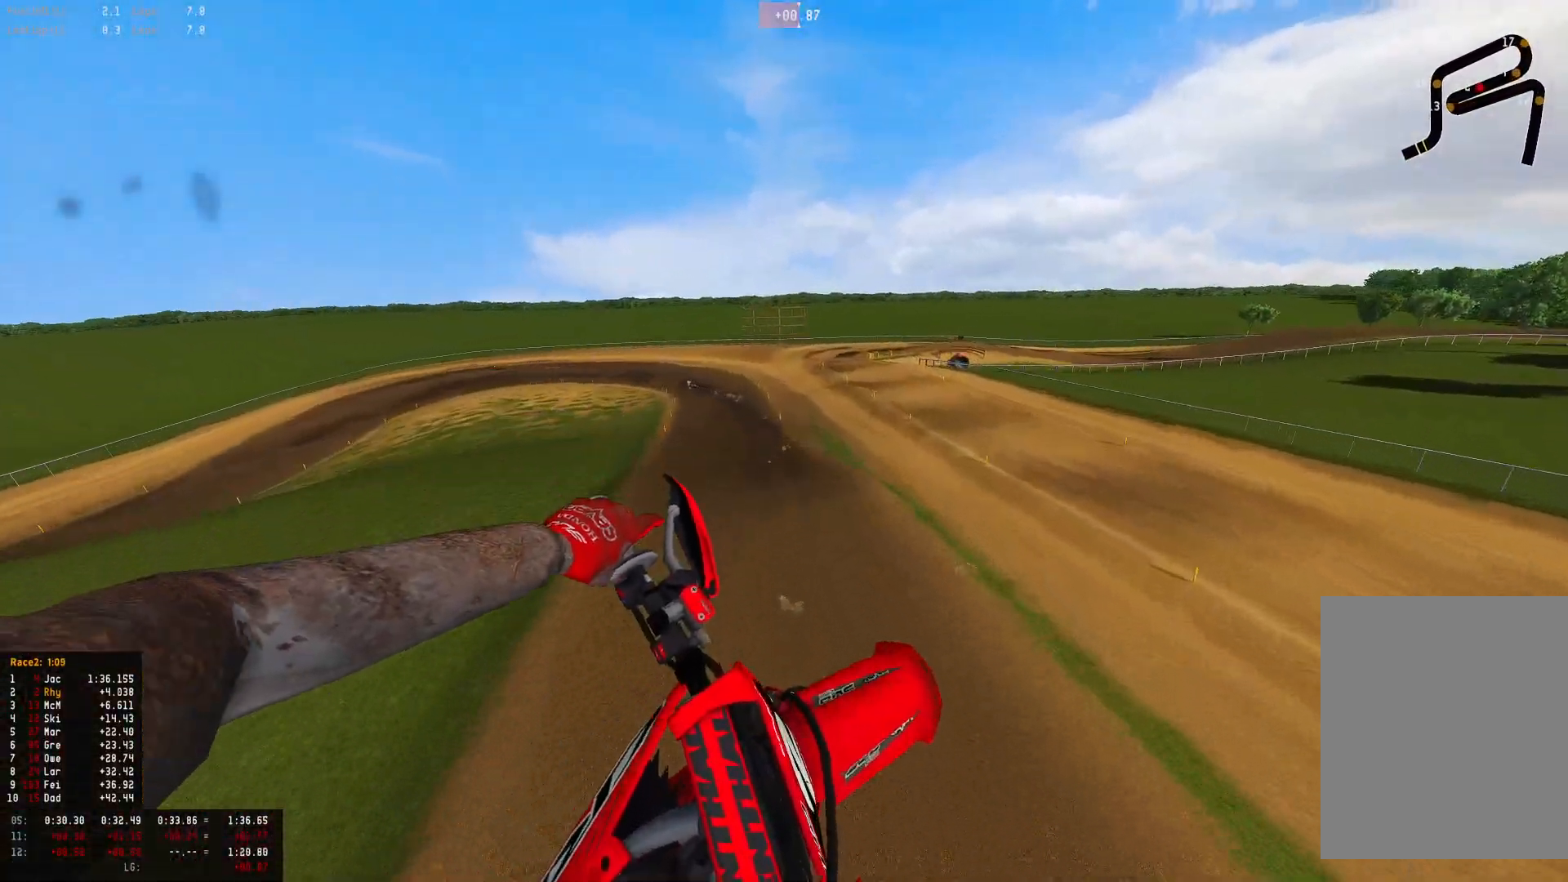
{"buttons": ["R2"], "left_stick": "left", "right_stick": "up", "events": [[233, "R2", "down"], [467, "right_stick", "up"]]}
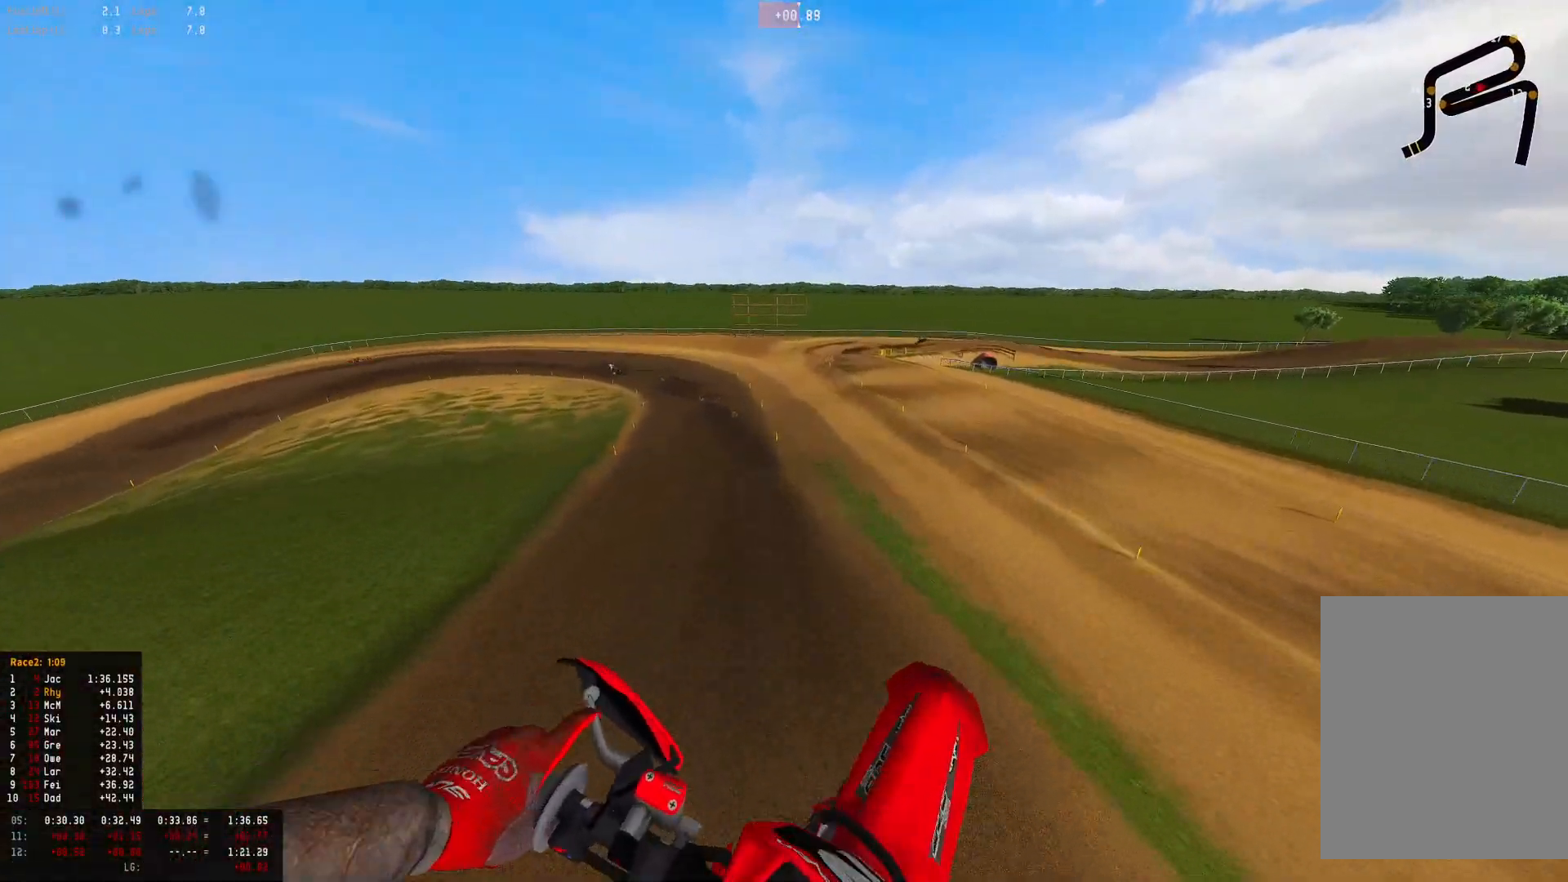
{"buttons": ["R2"], "left_stick": "center", "right_stick": "up", "events": [[433, "left_stick", "center"]]}
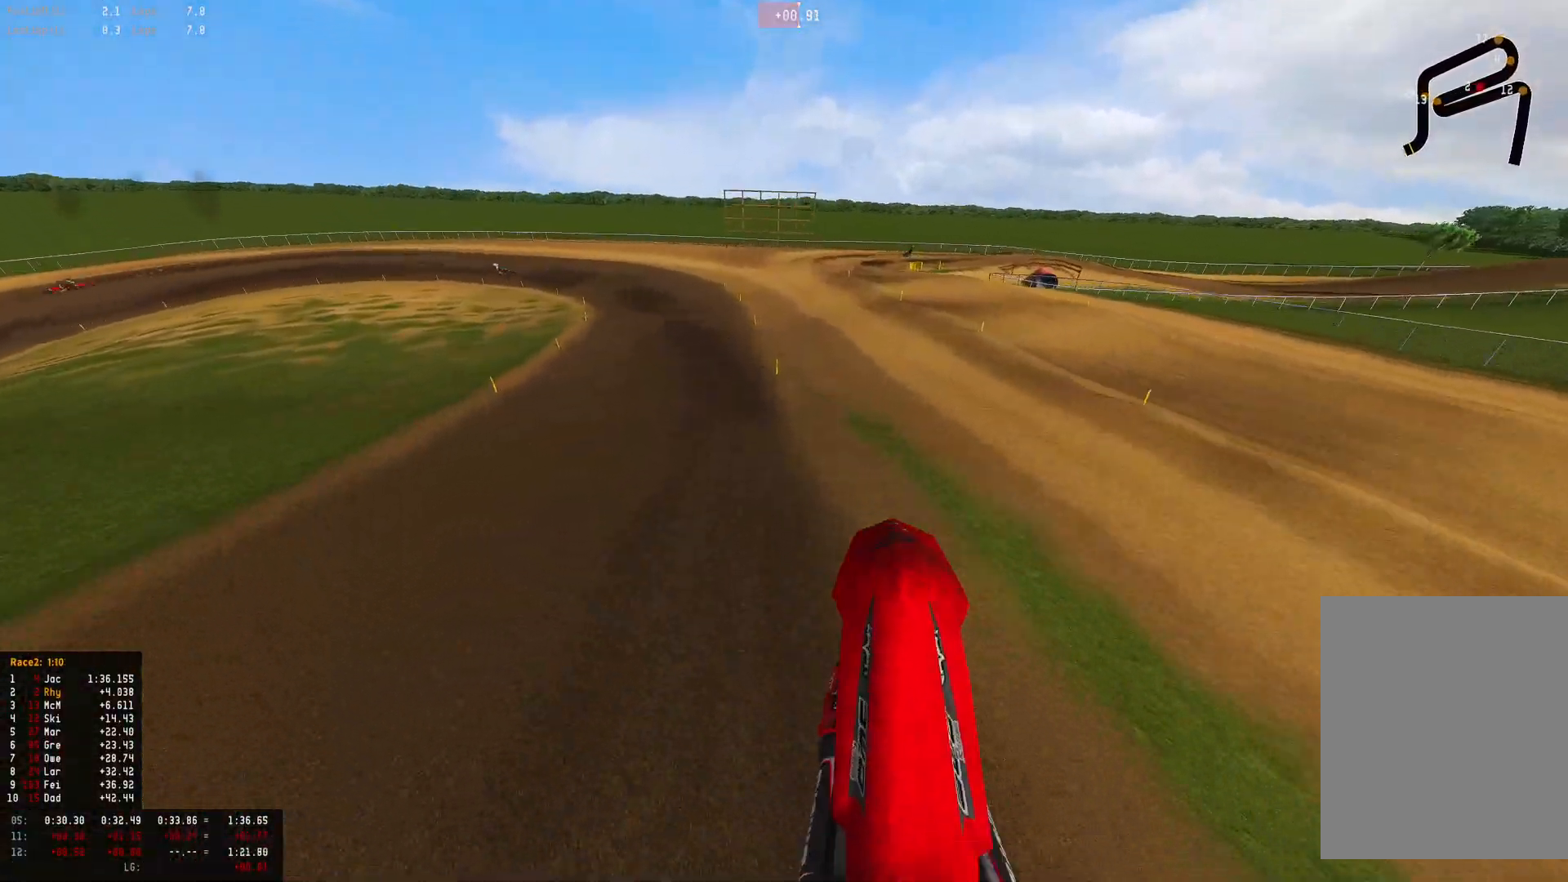
{"buttons": ["R1", "R2"], "left_stick": "up-left", "right_stick": "center", "events": [[100, "R1", "down"], [133, "left_stick", "left"], [133, "right_stick", "center"], [500, "left_stick", "up-left"]]}
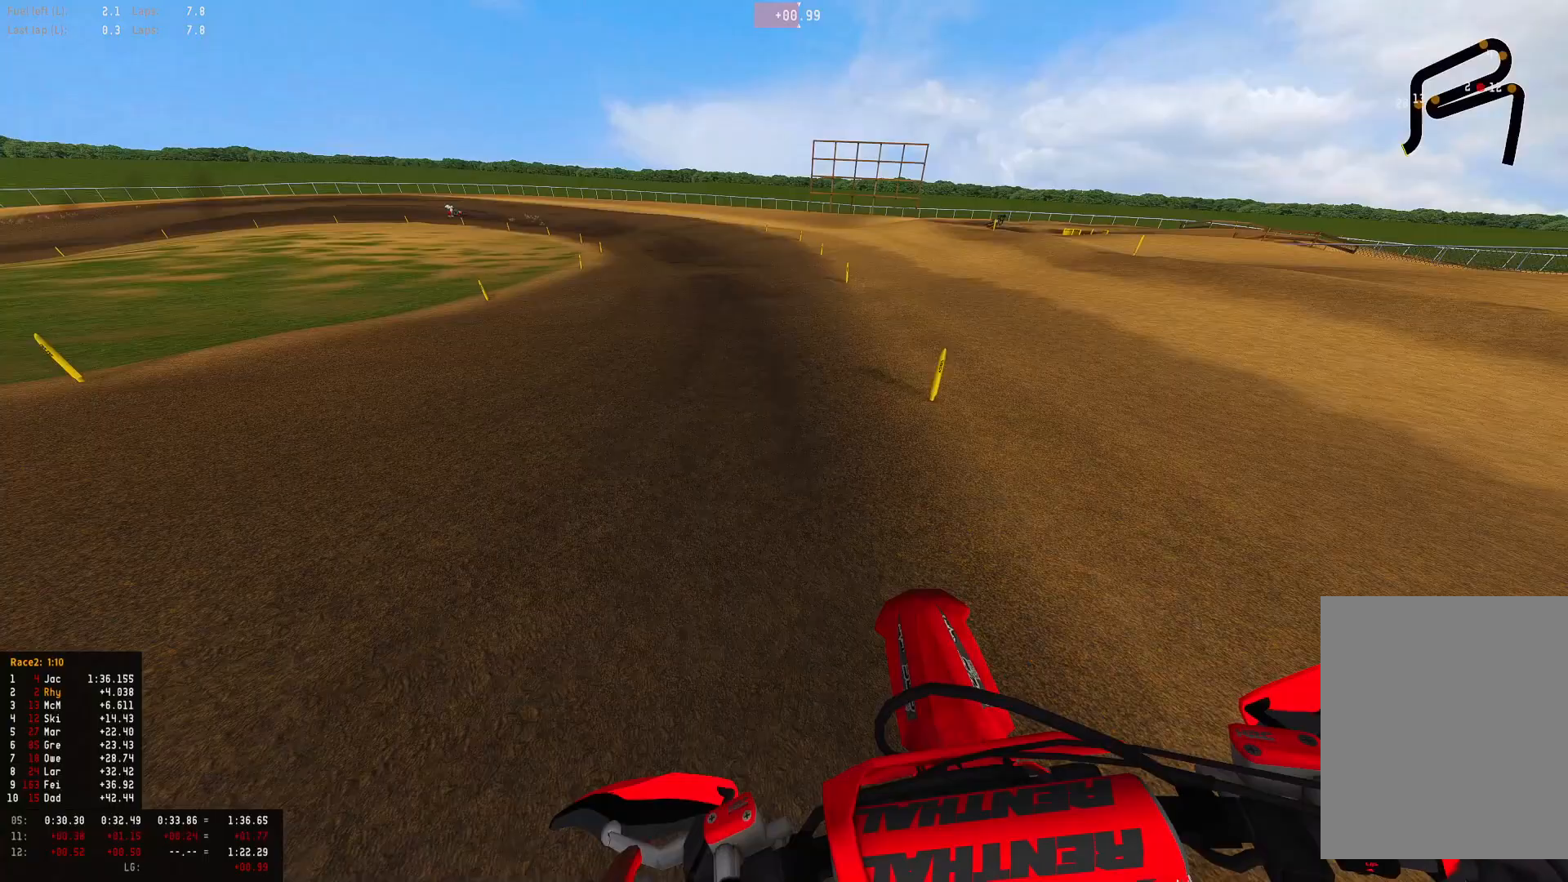
{"buttons": ["R1", "R2"], "left_stick": "left", "right_stick": "down", "events": [[300, "left_stick", "left"], [300, "right_stick", "down"]]}
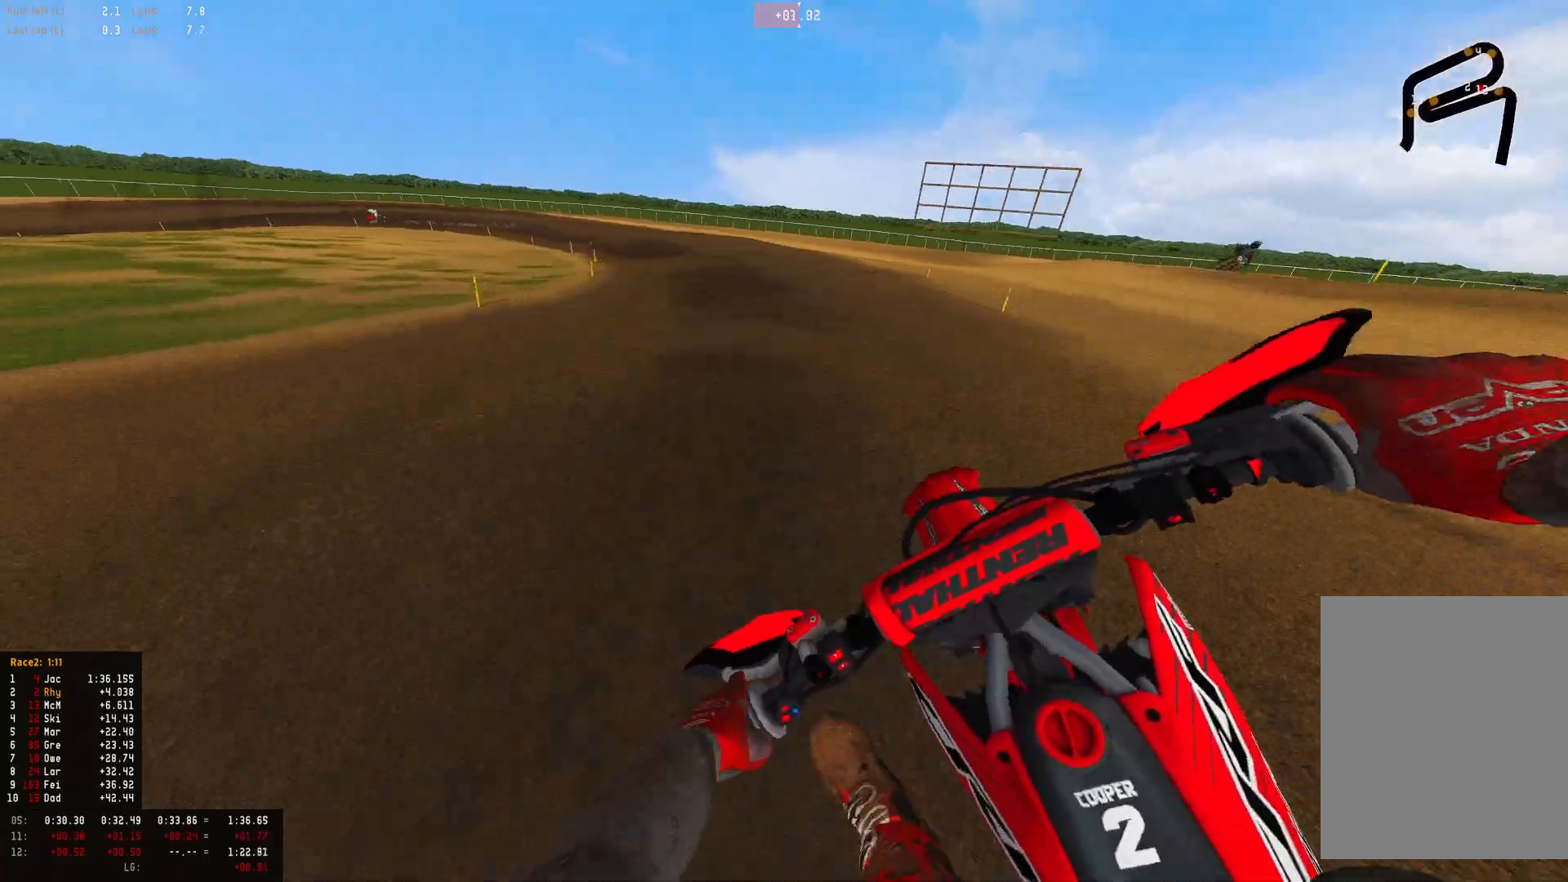
{"buttons": ["R1", "R2"], "left_stick": "left", "right_stick": "down", "events": []}
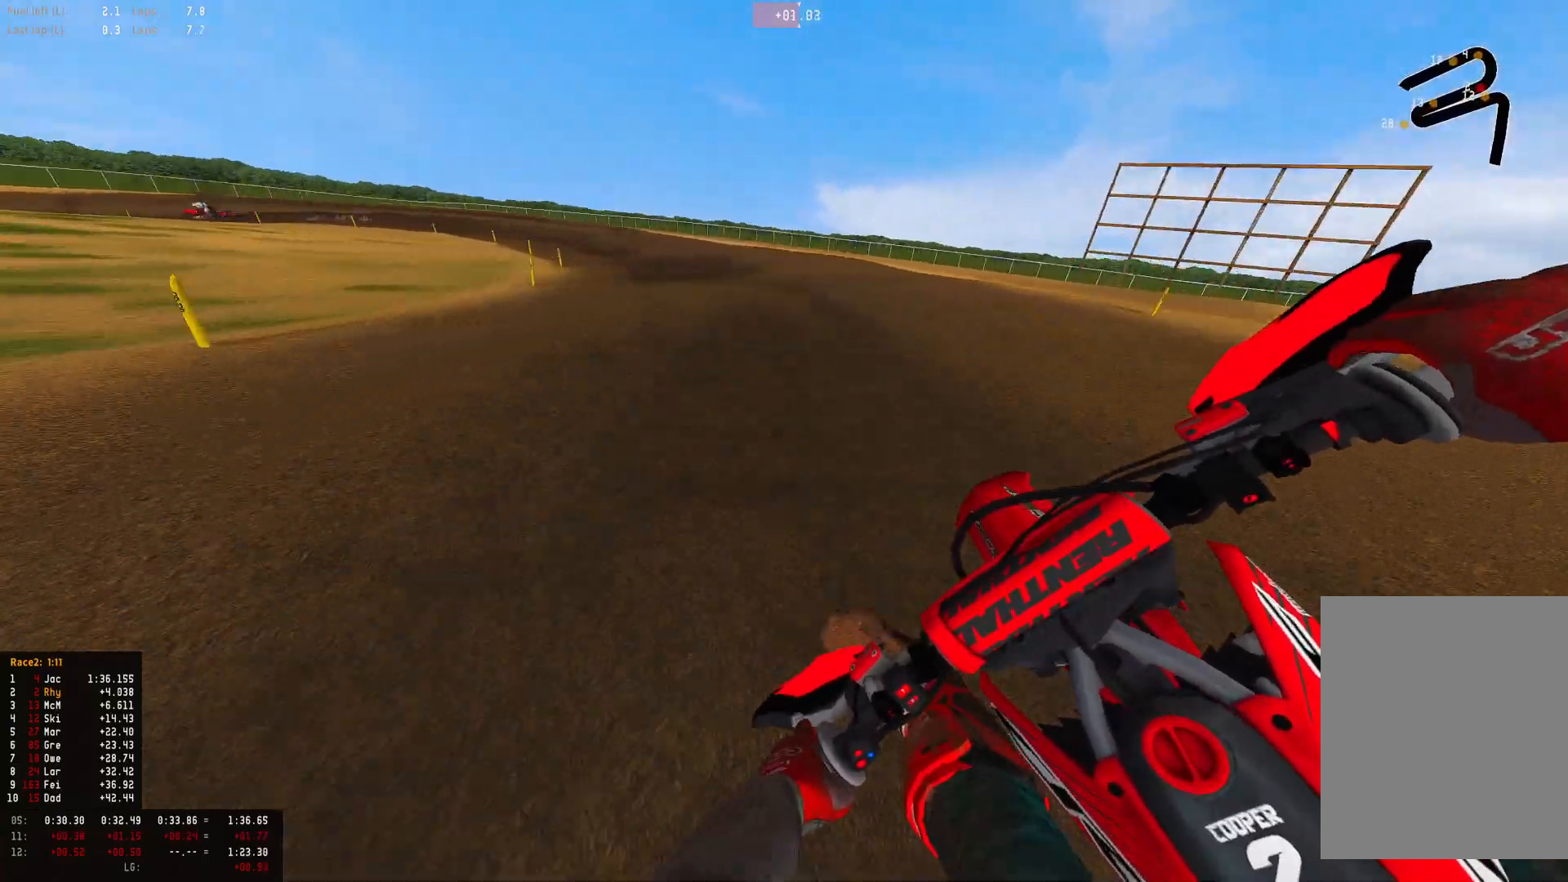
{"buttons": ["R1"], "left_stick": "up-left", "right_stick": "down", "events": [[200, "R2", "up"], [333, "R2", "down"], [333, "left_stick", "up-left"], [467, "R2", "up"]]}
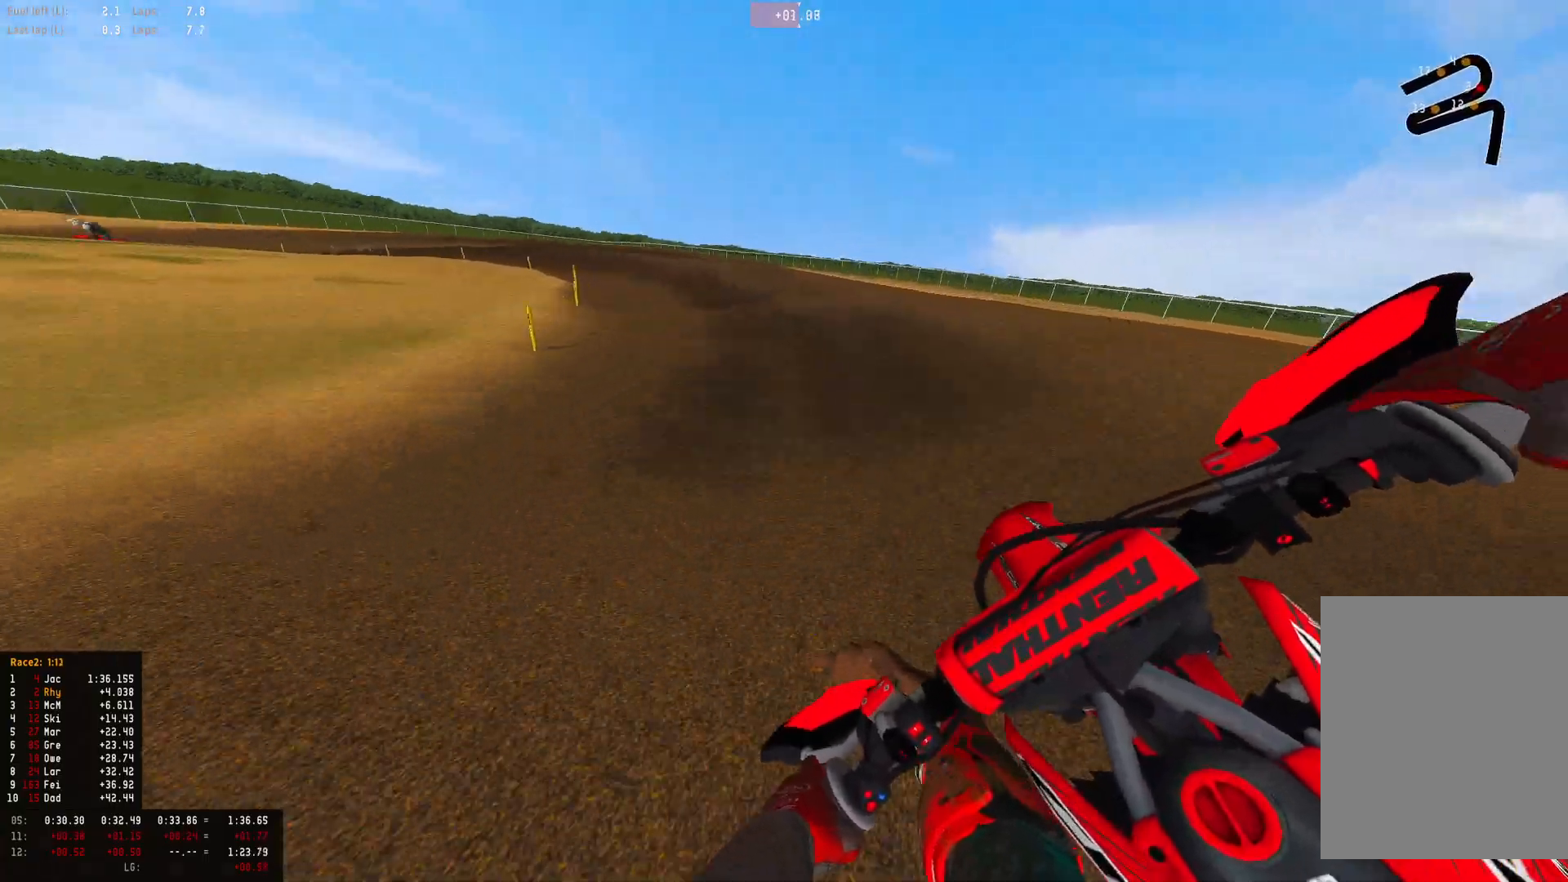
{"buttons": ["R1"], "left_stick": "up-left", "right_stick": "down", "events": [[200, "R2", "down"], [367, "R2", "up"]]}
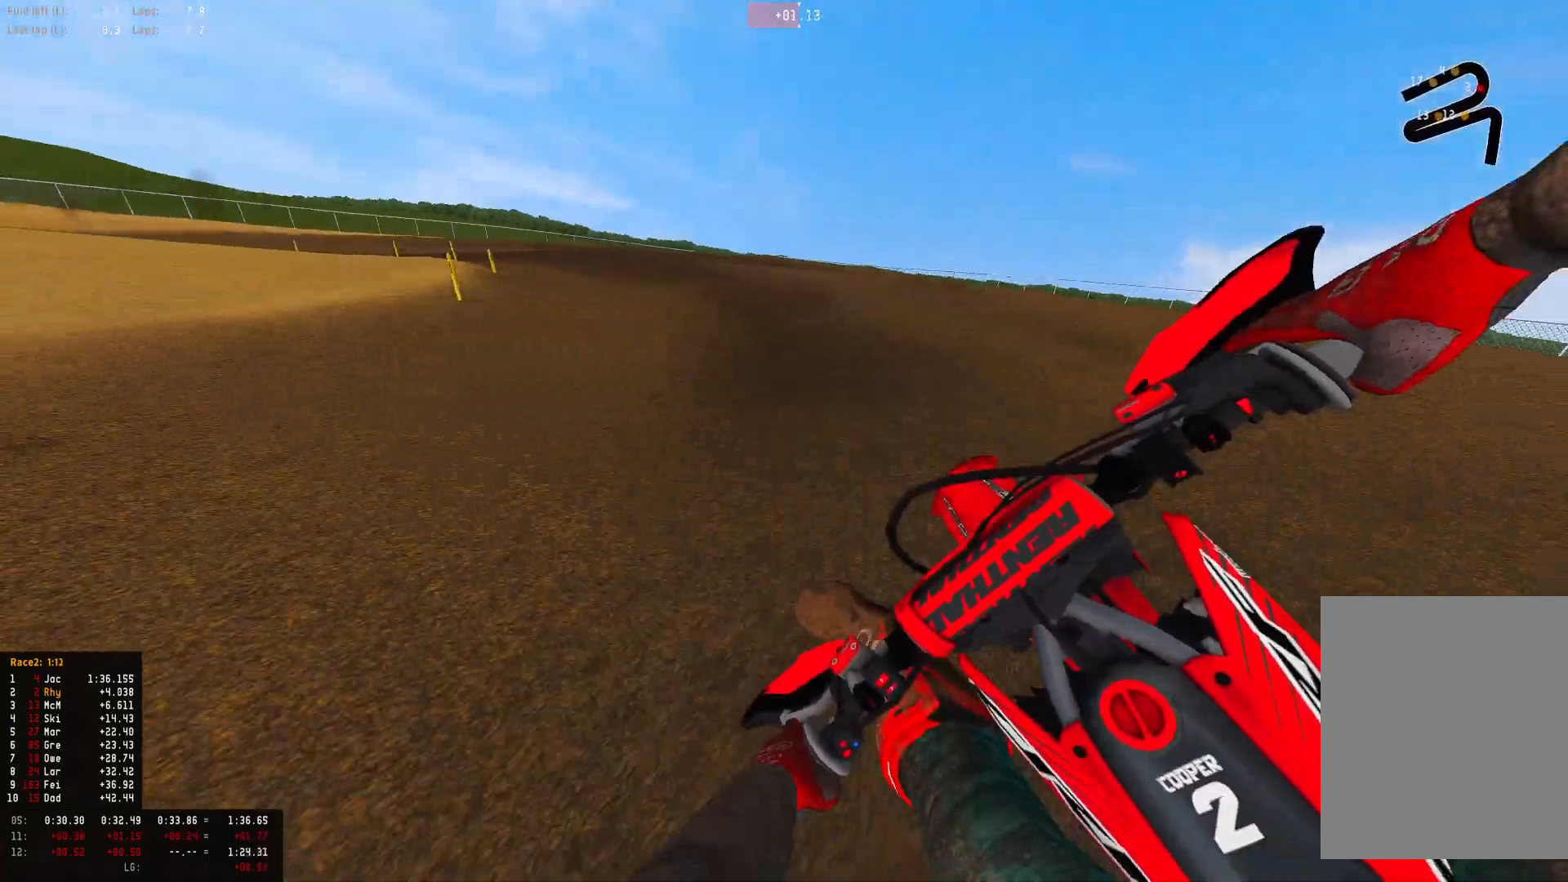
{"buttons": ["R1"], "left_stick": "left", "right_stick": "down", "events": [[267, "R2", "down"], [367, "R2", "up"], [400, "left_stick", "left"]]}
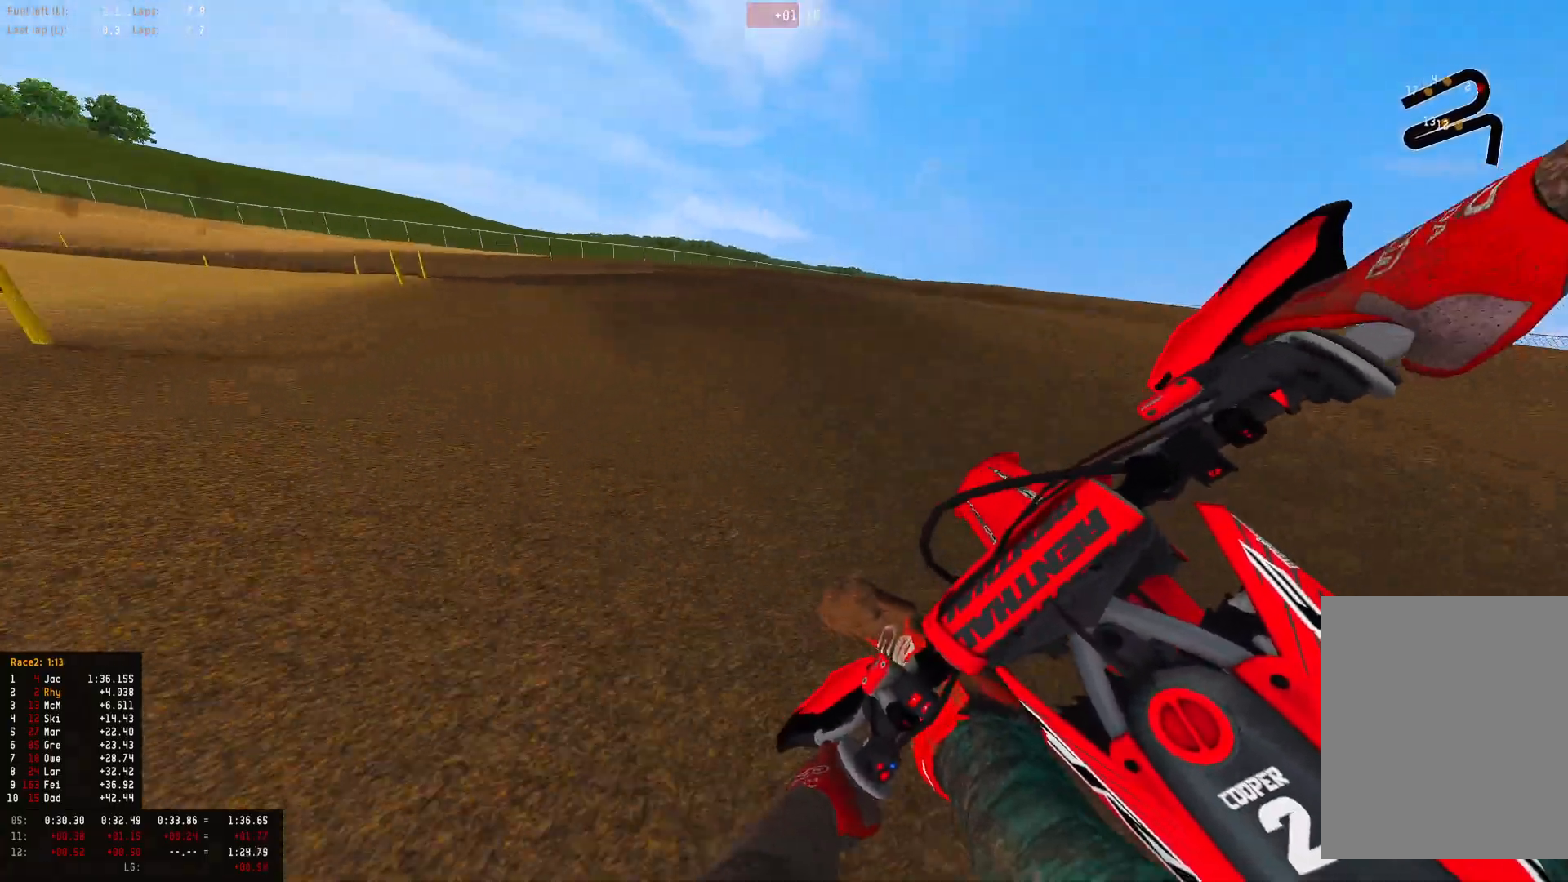
{"buttons": ["R1", "R2"], "left_stick": "left", "right_stick": "down-right", "events": [[167, "R2", "down"], [167, "right_stick", "down-right"], [300, "R2", "up"], [400, "R2", "down"]]}
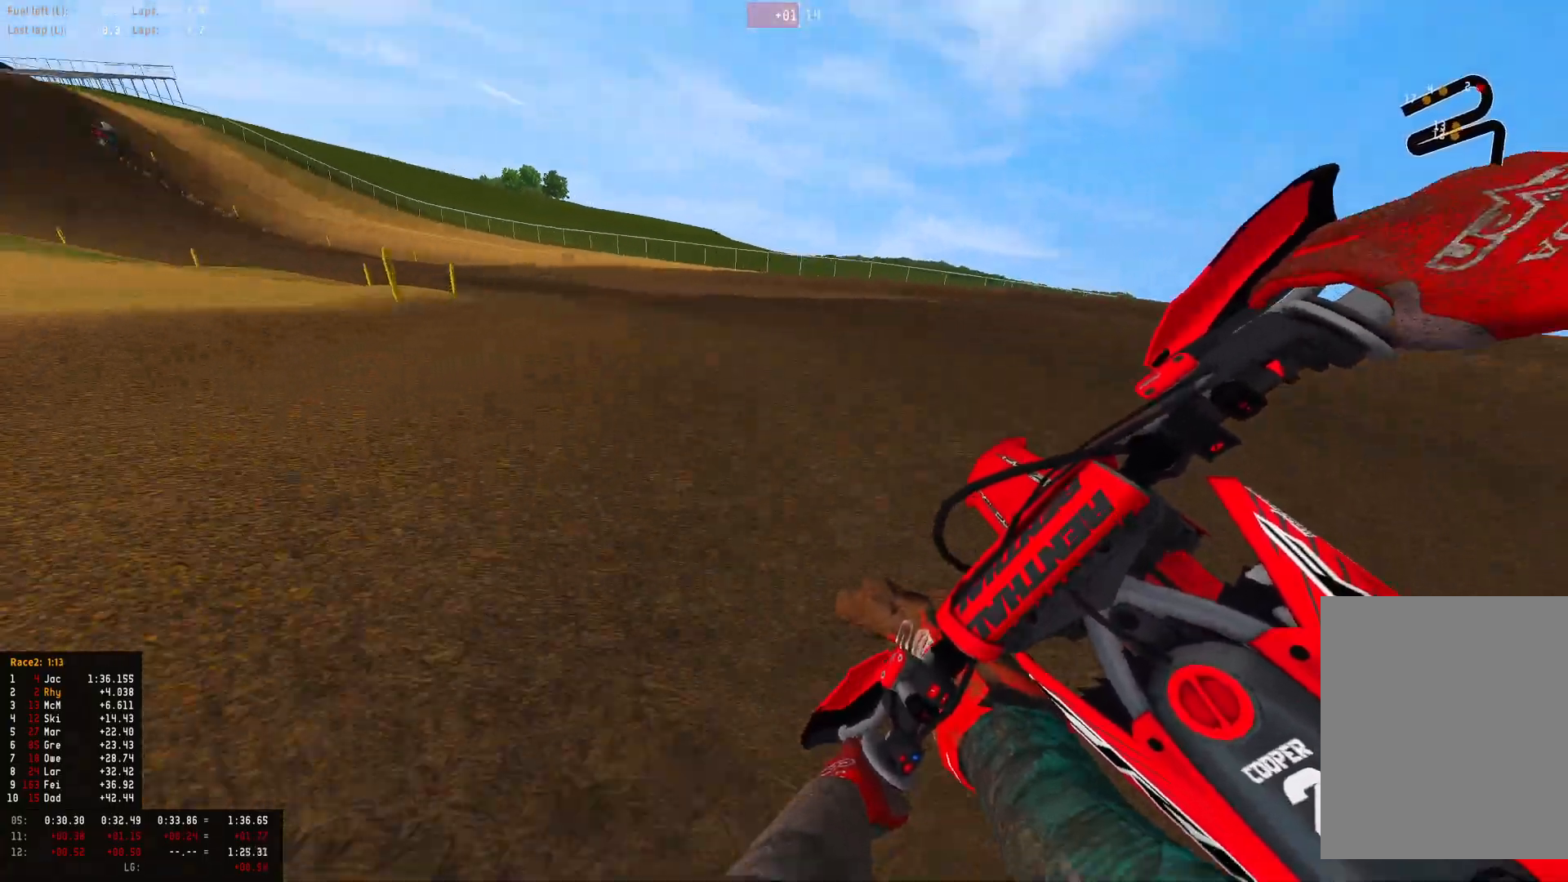
{"buttons": ["R1", "R2"], "left_stick": "left", "right_stick": "down-right", "events": [[33, "R2", "up"], [100, "R2", "down"]]}
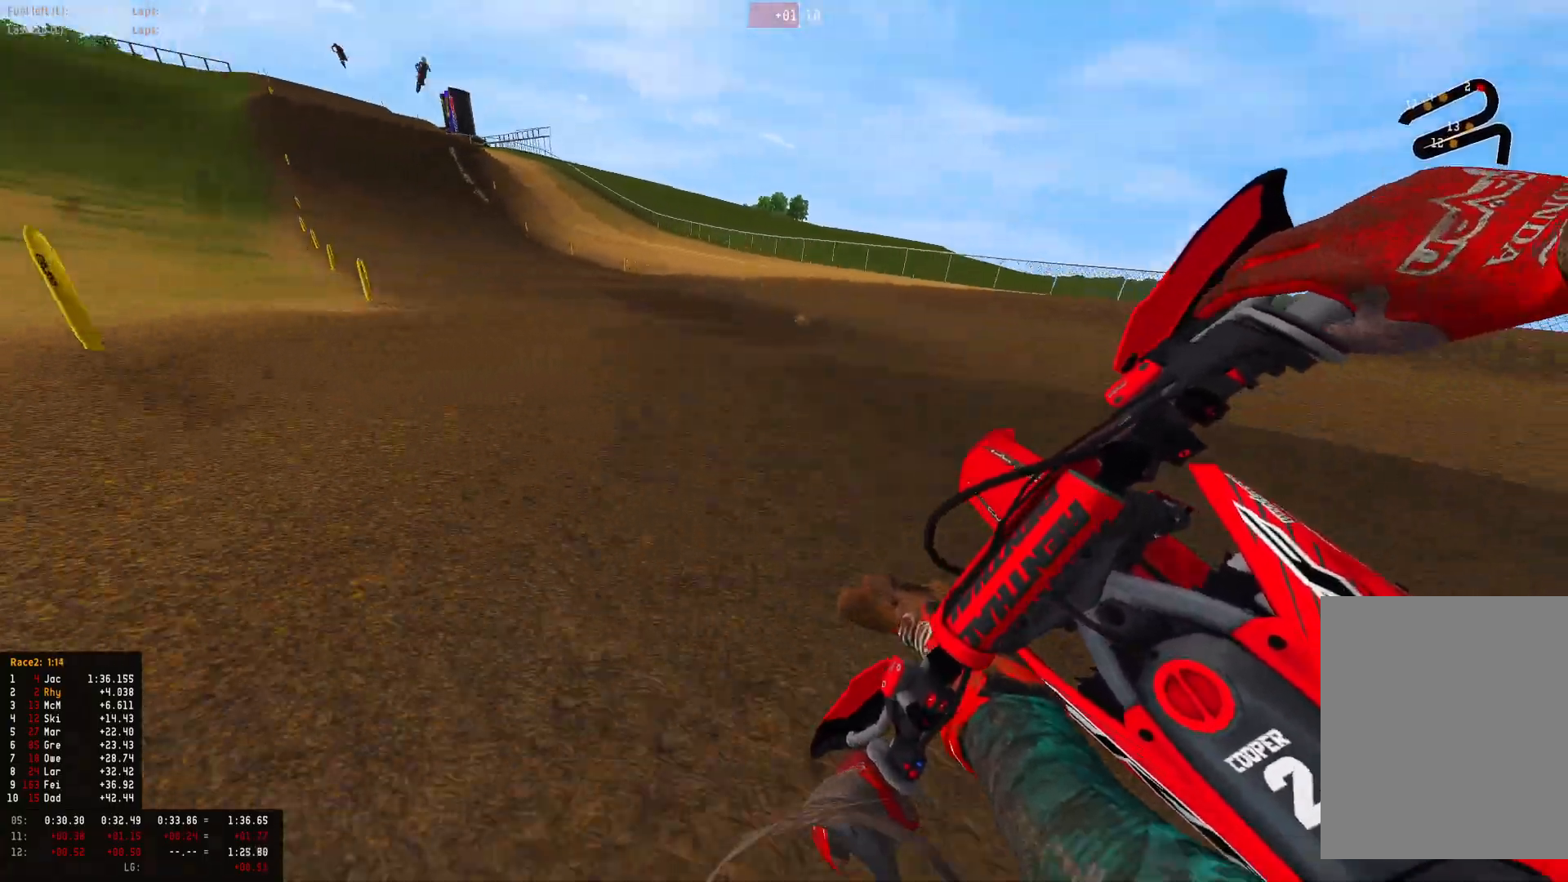
{"buttons": ["R1", "R2"], "left_stick": "up-left", "right_stick": "center", "events": [[33, "left_stick", "up-left"], [233, "right_stick", "down"], [333, "right_stick", "center"]]}
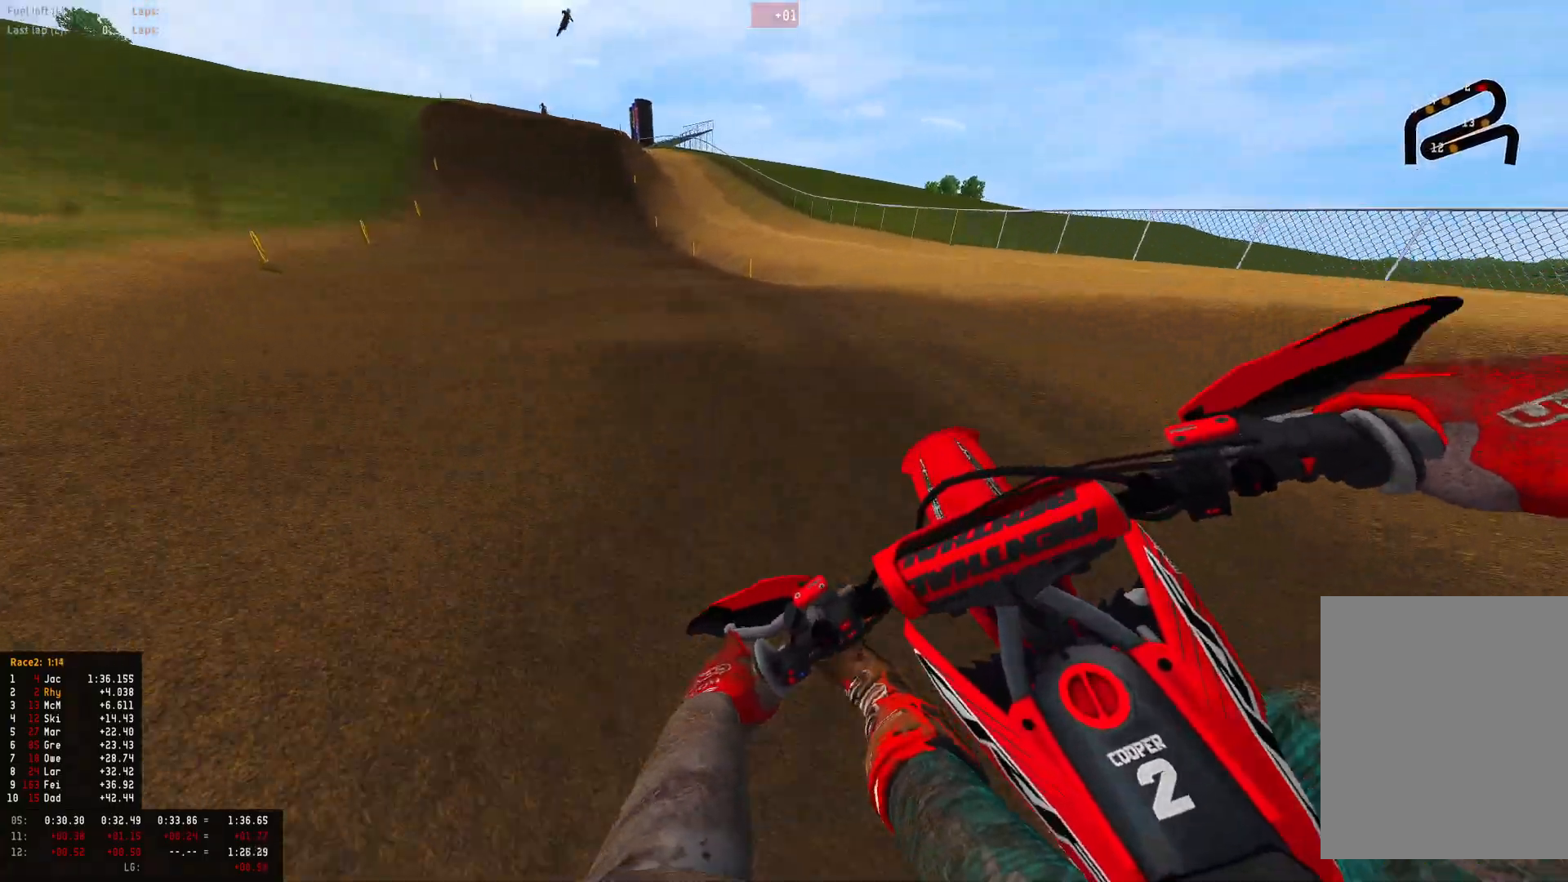
{"buttons": ["R1", "R2"], "left_stick": "up-left", "right_stick": "down", "events": [[67, "right_stick", "down"]]}
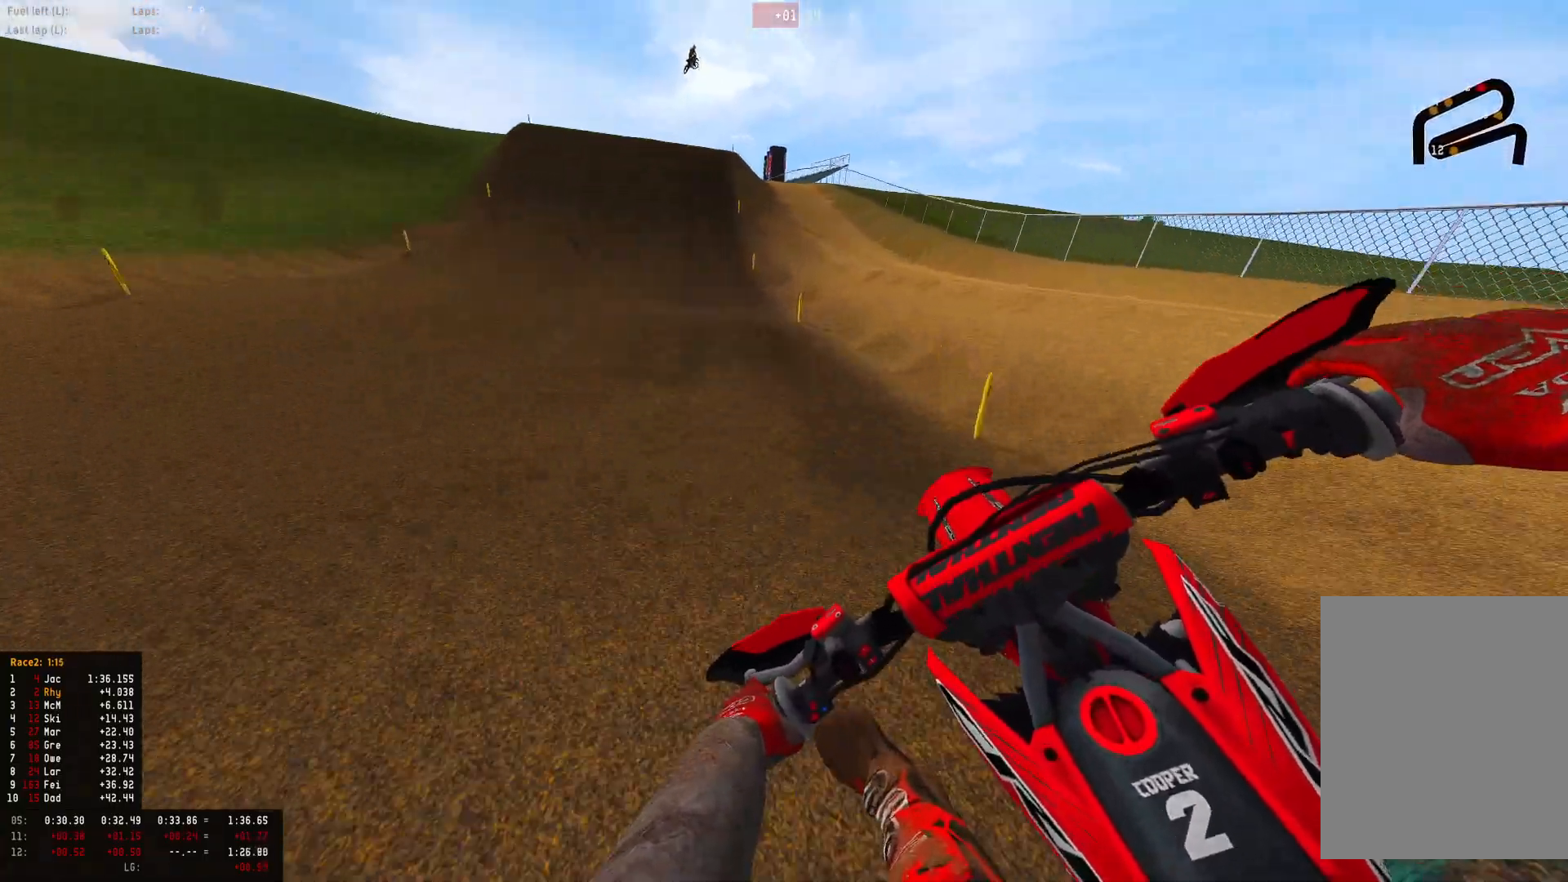
{"buttons": ["R1", "R2"], "left_stick": "right", "right_stick": "down", "events": [[200, "left_stick", "center"], [333, "left_stick", "right"]]}
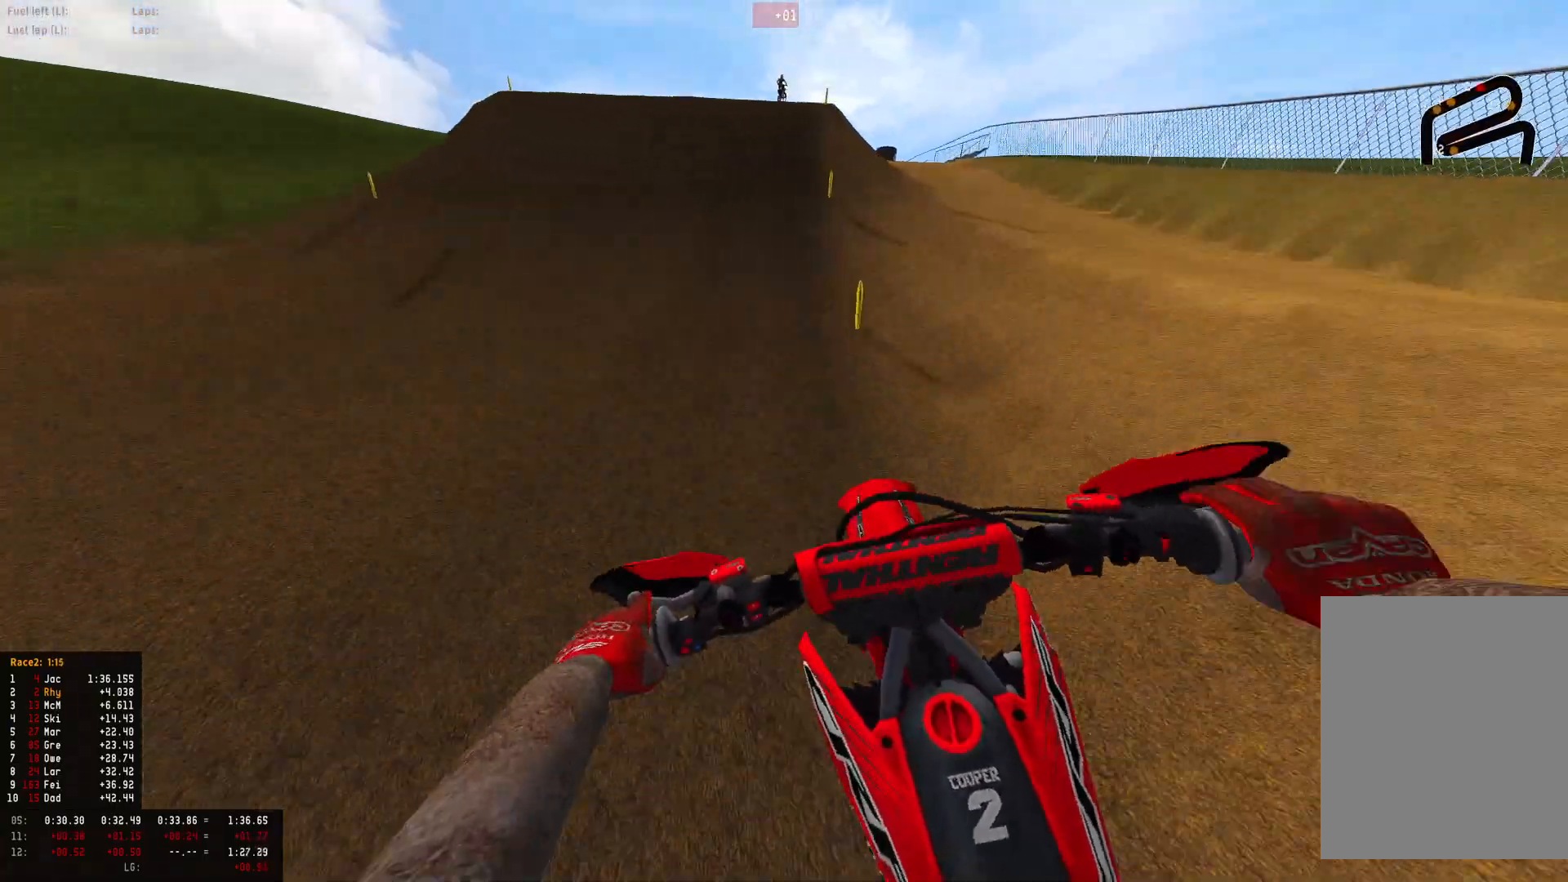
{"buttons": ["R2"], "left_stick": "center", "right_stick": "down", "events": [[67, "left_stick", "center"], [500, "R1", "up"]]}
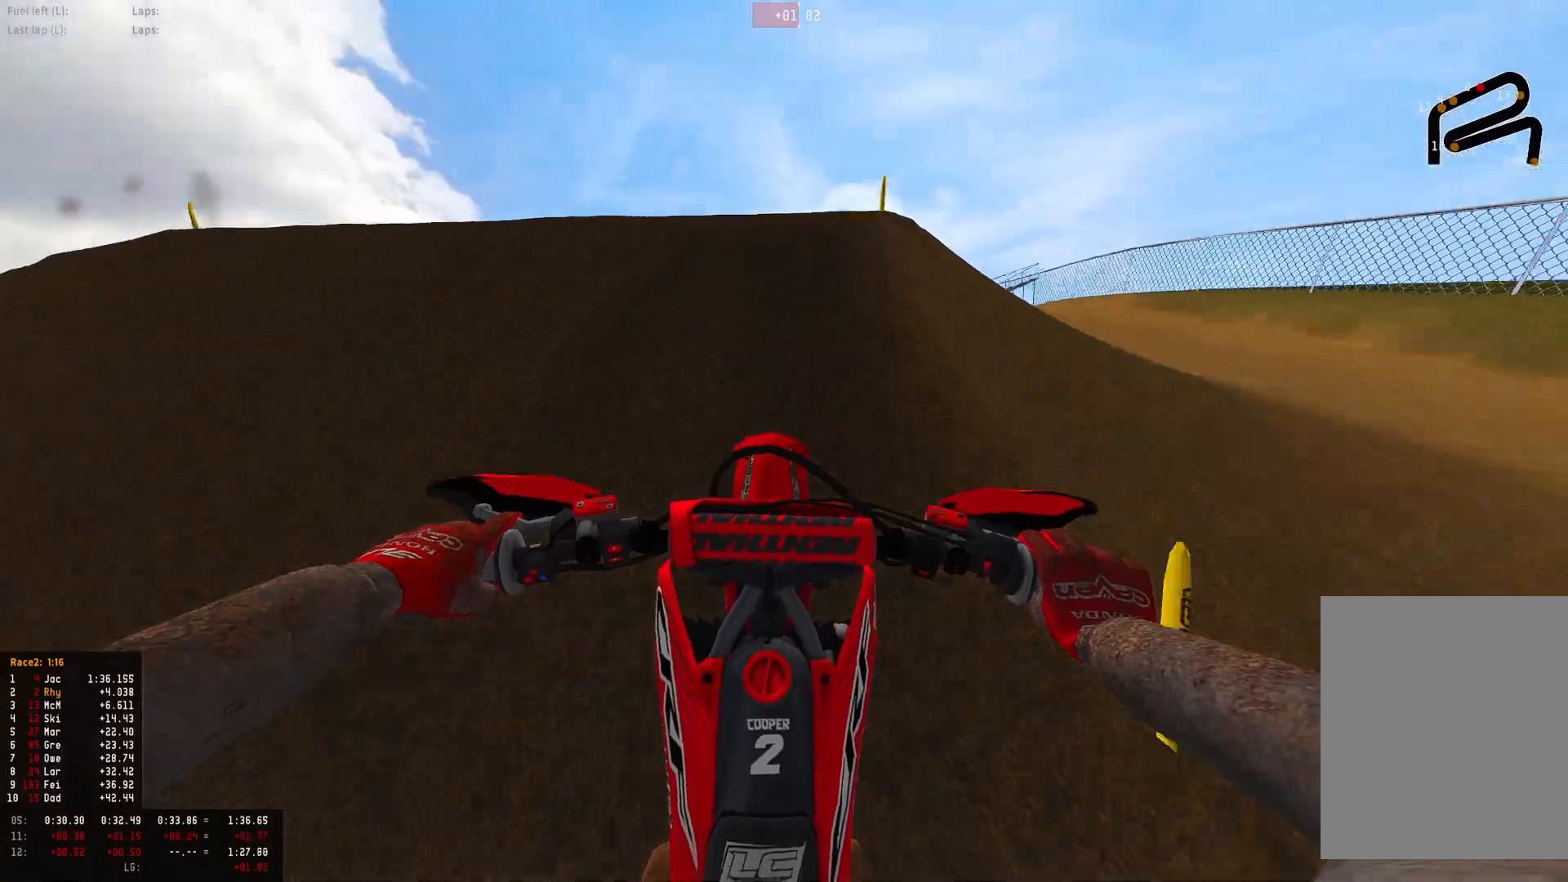
{"buttons": ["R2"], "left_stick": "center", "right_stick": "up", "events": [[133, "right_stick", "center"], [333, "right_stick", "up"]]}
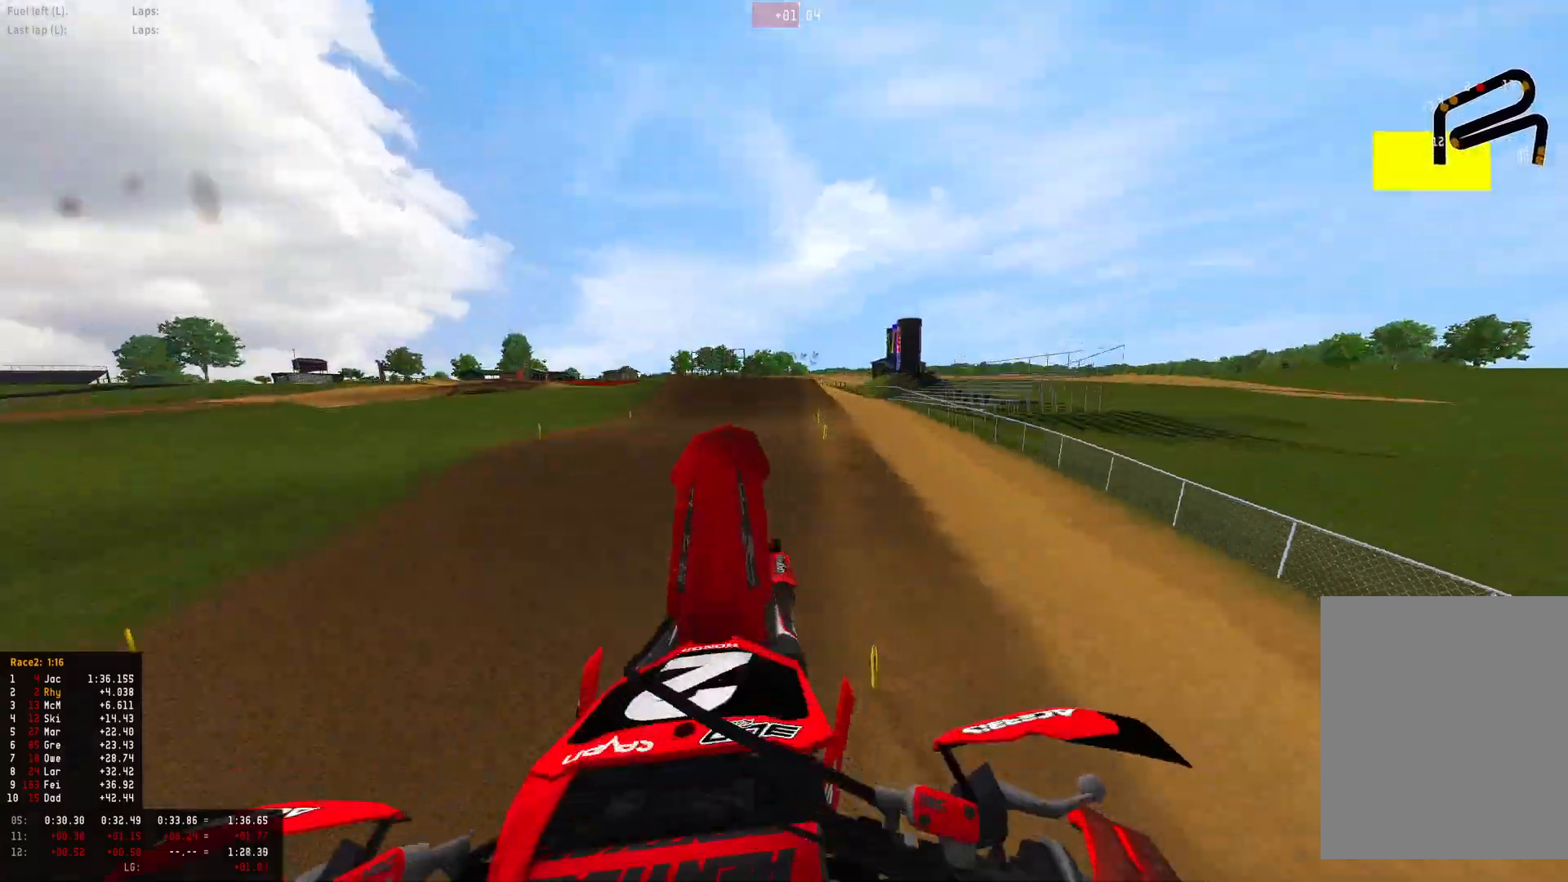
{"buttons": [], "left_stick": "center", "right_stick": "up", "events": [[433, "R2", "up"]]}
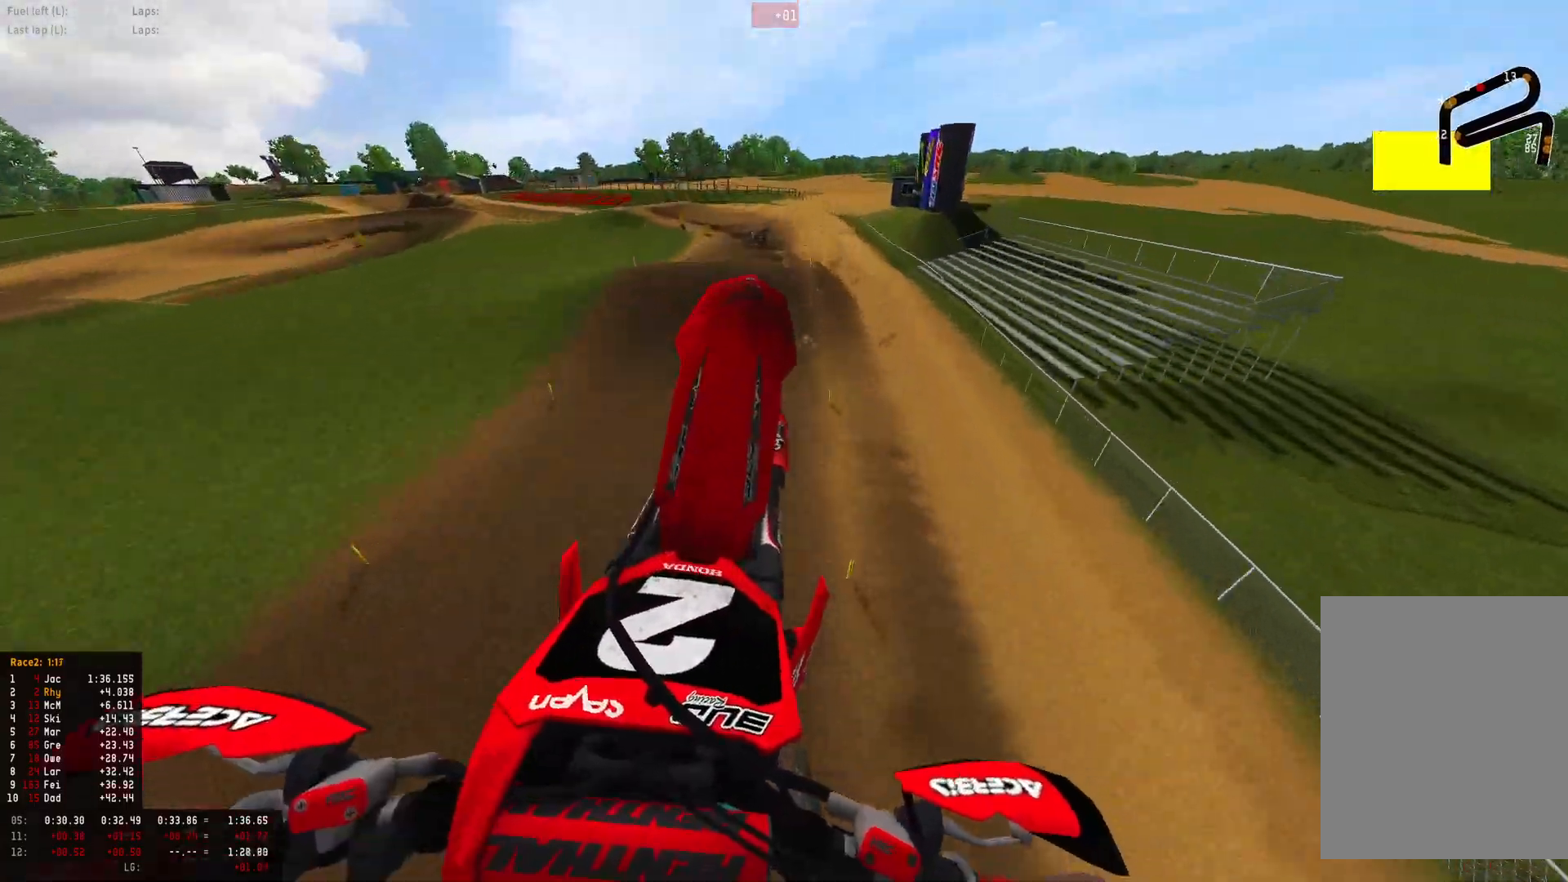
{"buttons": ["R2"], "left_stick": "center", "right_stick": "up", "events": [[133, "left_stick", "right"], [333, "left_stick", "center"], [500, "R2", "down"]]}
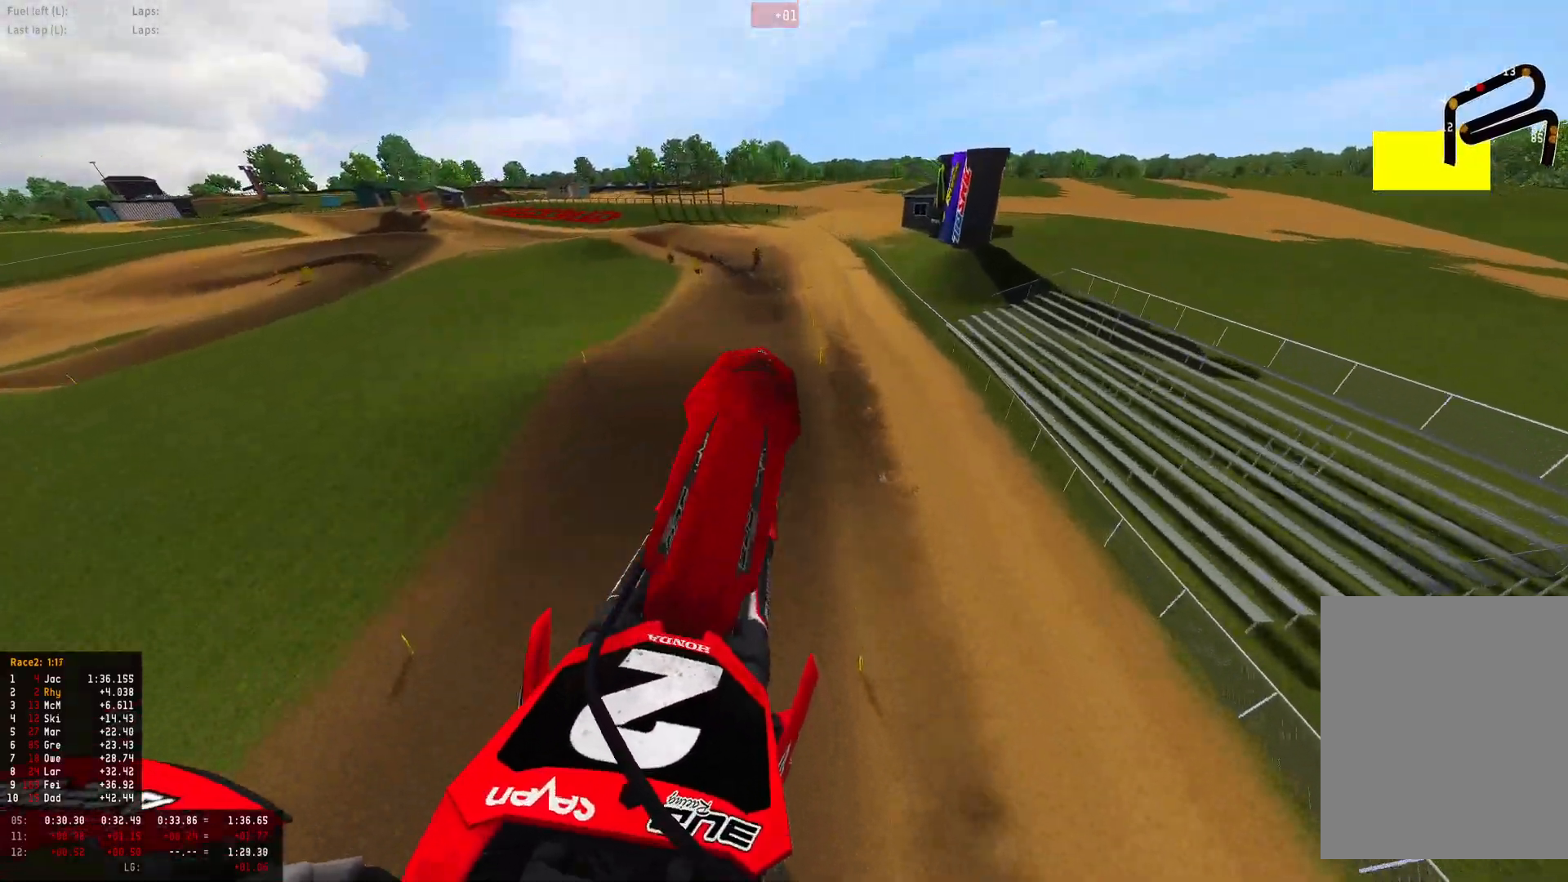
{"buttons": [], "left_stick": "right", "right_stick": "center", "events": [[33, "left_stick", "up-left"], [133, "R2", "up"], [333, "right_stick", "center"], [367, "CIRCLE", "down"], [367, "left_stick", "center"], [467, "CIRCLE", "up"], [500, "left_stick", "right"]]}
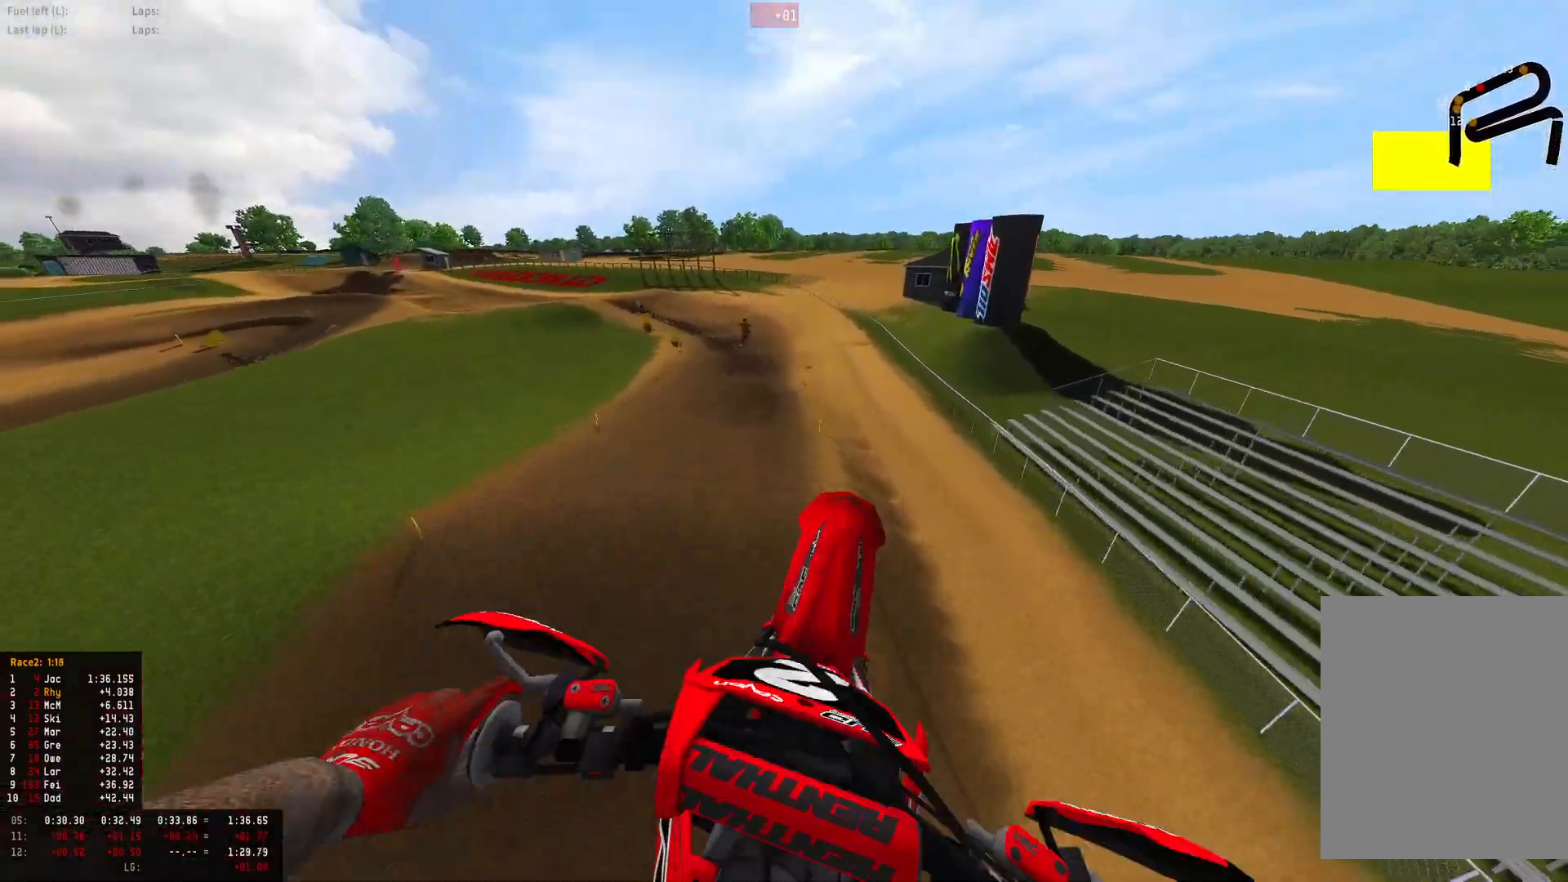
{"buttons": ["R1", "R2"], "left_stick": "up-left", "right_stick": "center", "events": [[133, "R2", "down"], [133, "left_stick", "center"], [133, "right_stick", "up"], [400, "left_stick", "up-left"], [467, "right_stick", "center"], [500, "R1", "down"]]}
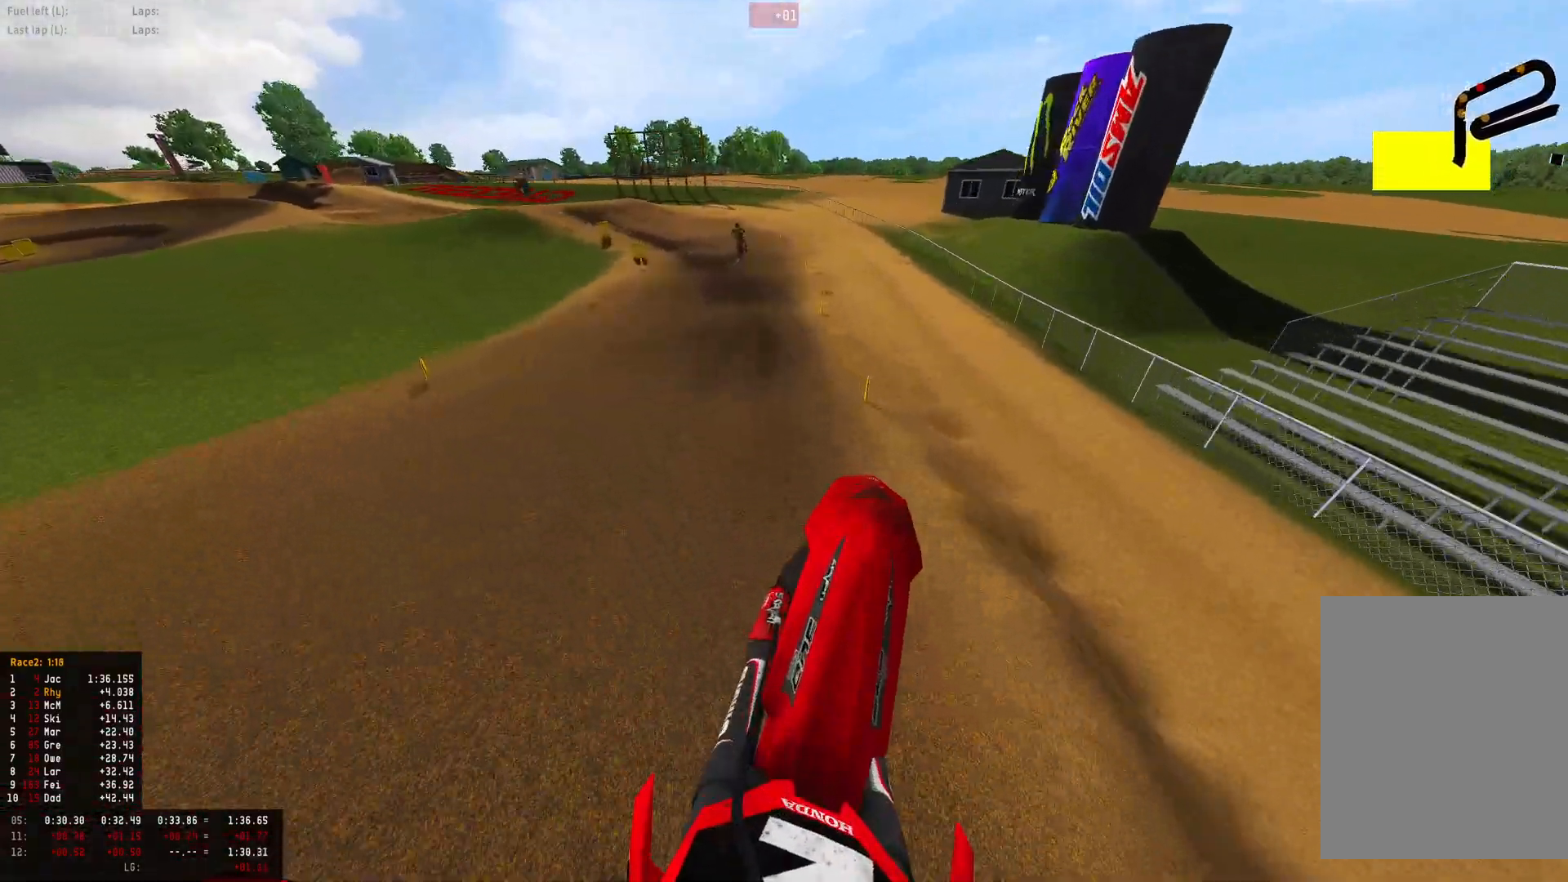
{"buttons": ["R1", "R2"], "left_stick": "up-left", "right_stick": "down", "events": [[133, "right_stick", "down"]]}
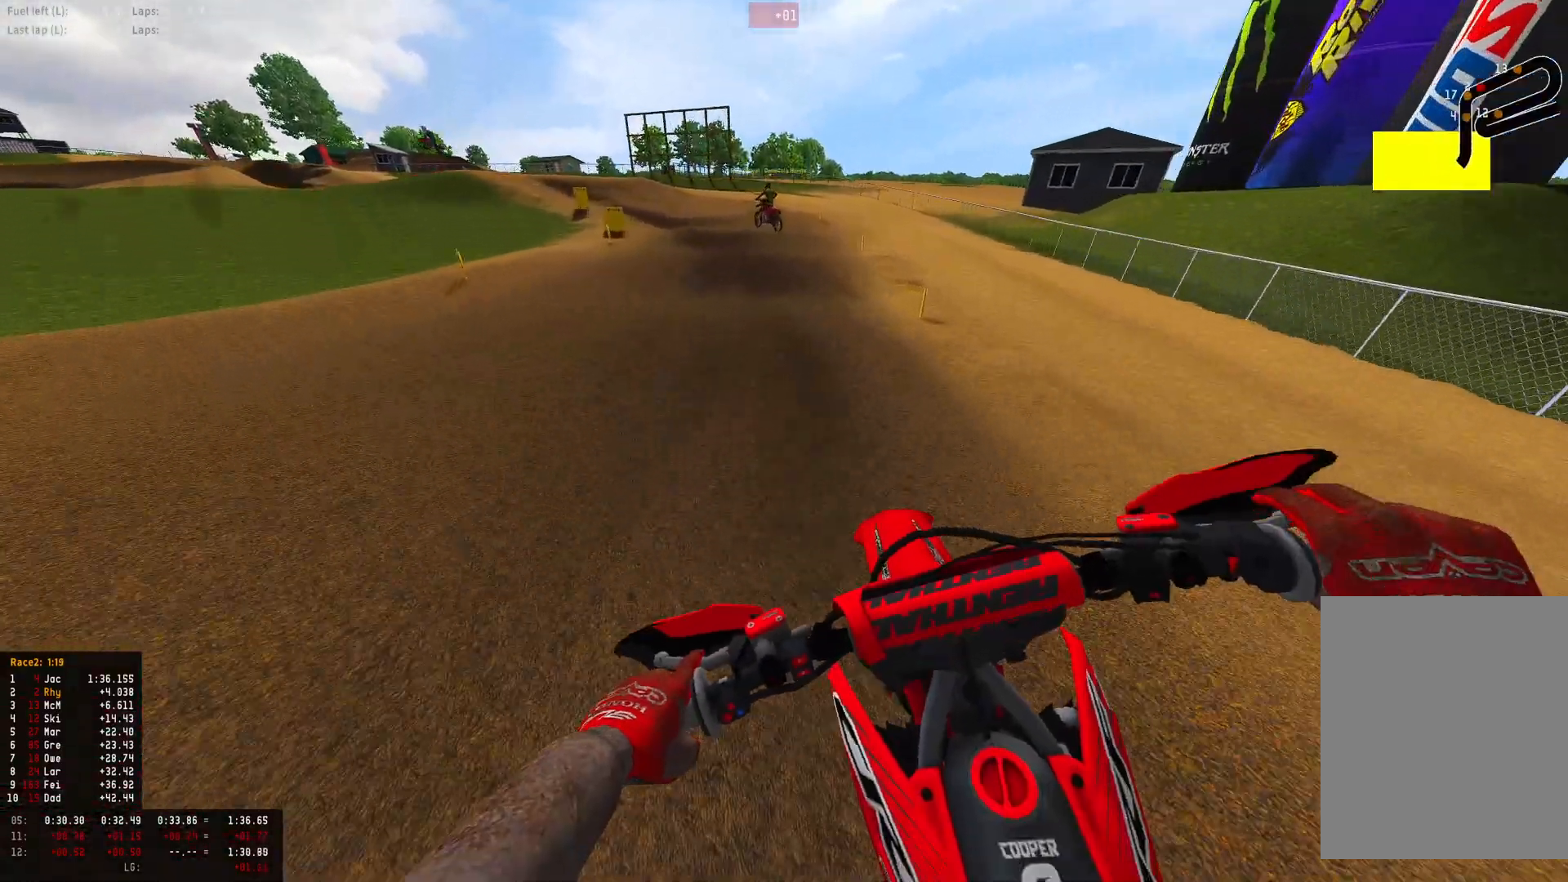
{"buttons": ["R1", "R2"], "left_stick": "up-left", "right_stick": "down-left", "events": [[100, "right_stick", "down-left"]]}
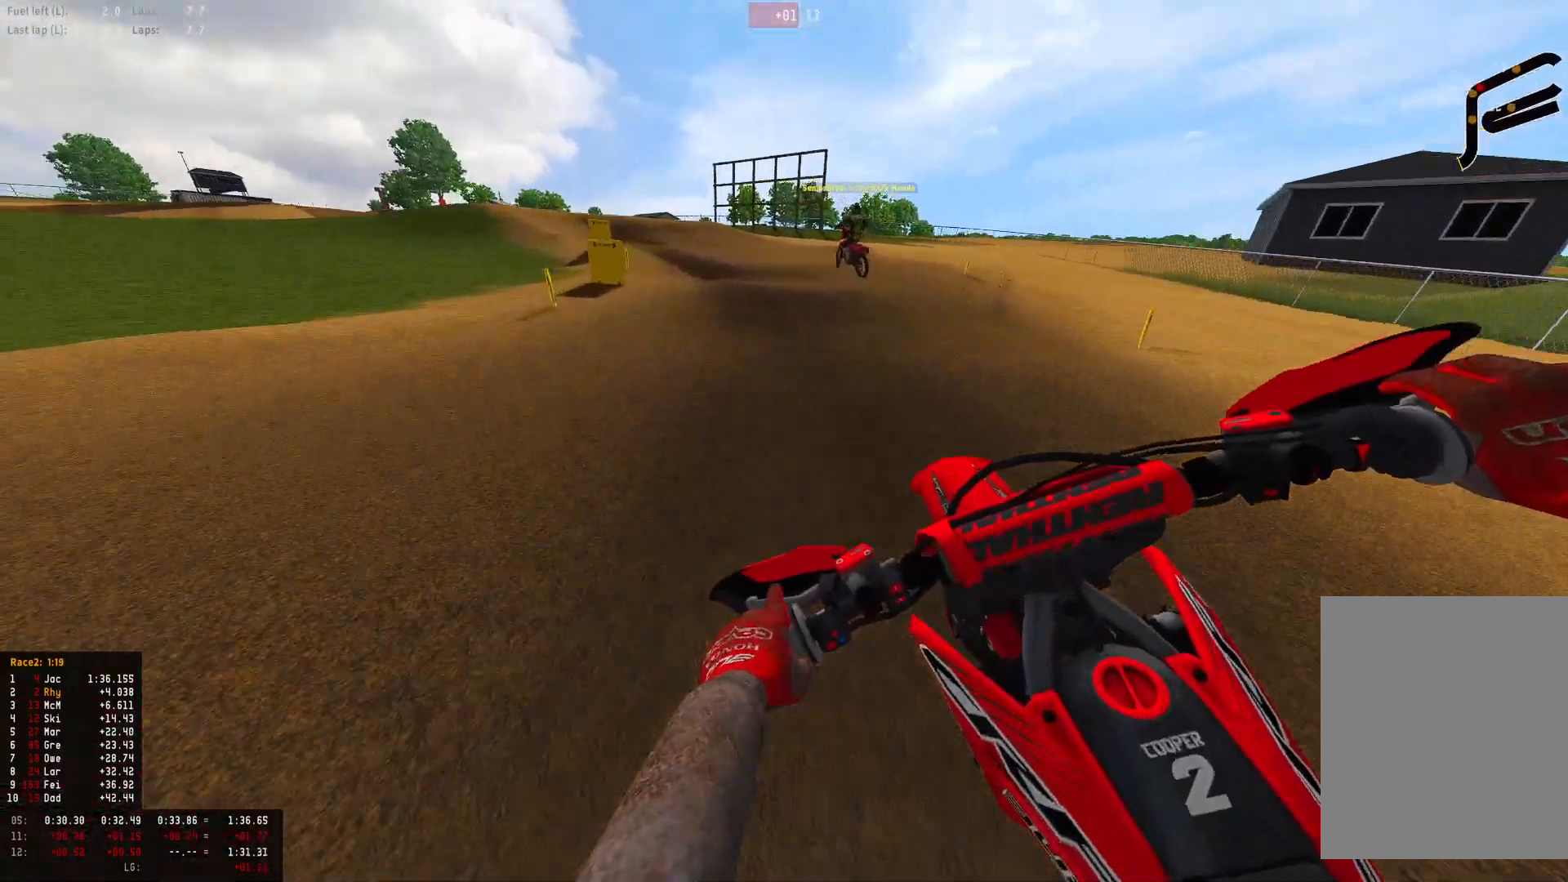
{"buttons": ["R1", "R2"], "left_stick": "up-left", "right_stick": "down", "events": [[467, "right_stick", "down"]]}
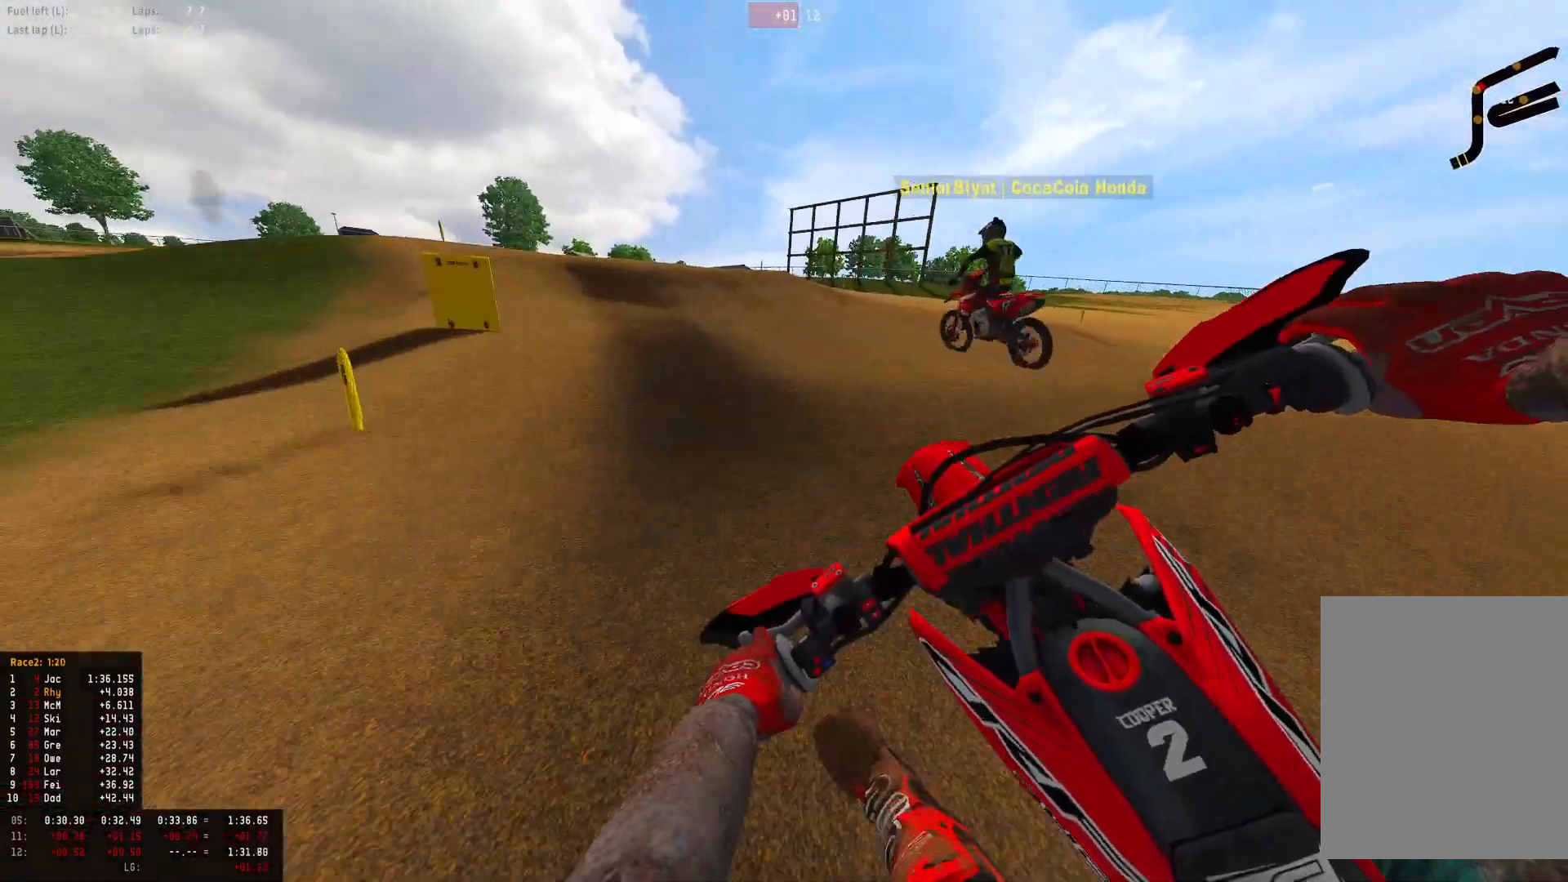
{"buttons": ["R1", "R2"], "left_stick": "up-left", "right_stick": "center", "events": [[133, "right_stick", "down-right"], [400, "right_stick", "center"]]}